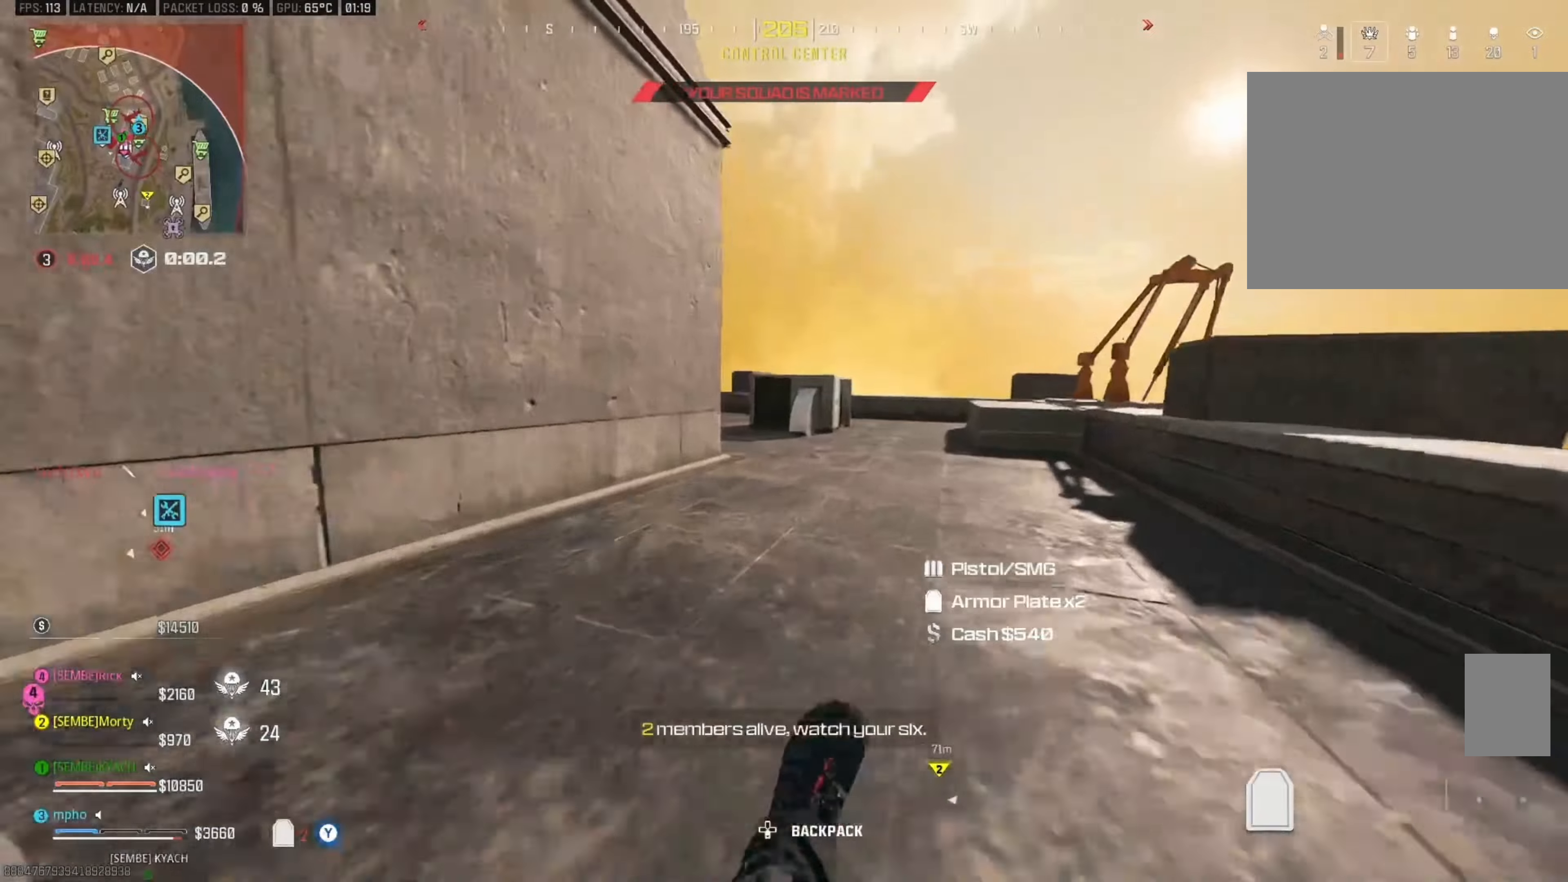
Gameplay with a controller (Xbox layout); each line is a JSON object with the inputs held at the frame after it. "events" lists button and stick changes between this image and that frame as [ms after this image, input, new state], when the widget could be followed in between.
{"buttons": [], "left_stick": "up", "right_stick": "left", "events": [[16, "L3", "down"], [50, "A", "up"], [133, "L3", "up"], [233, "L3", "down"], [350, "L3", "up"], [383, "B", "down"], [416, "right_stick", "left"], [483, "B", "up"]]}
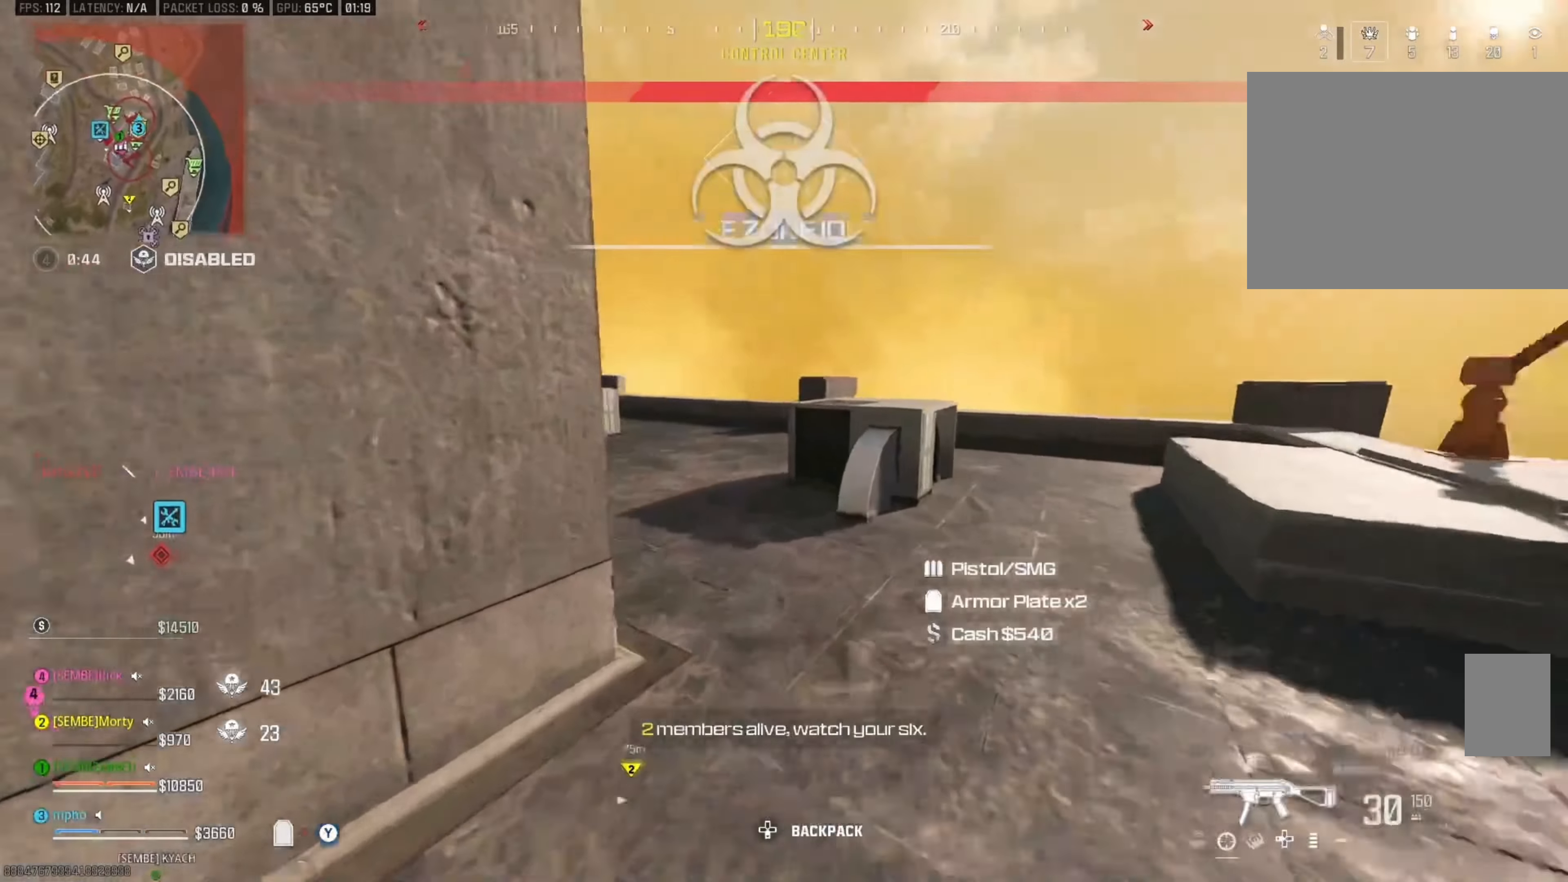
{"buttons": ["Y", "L3"], "left_stick": "up-left", "right_stick": "center", "events": [[150, "B", "down"], [216, "A", "down"], [233, "right_stick", "center"], [266, "B", "up"], [333, "L3", "down"], [333, "left_stick", "up-left"], [383, "A", "up"], [383, "Y", "down"]]}
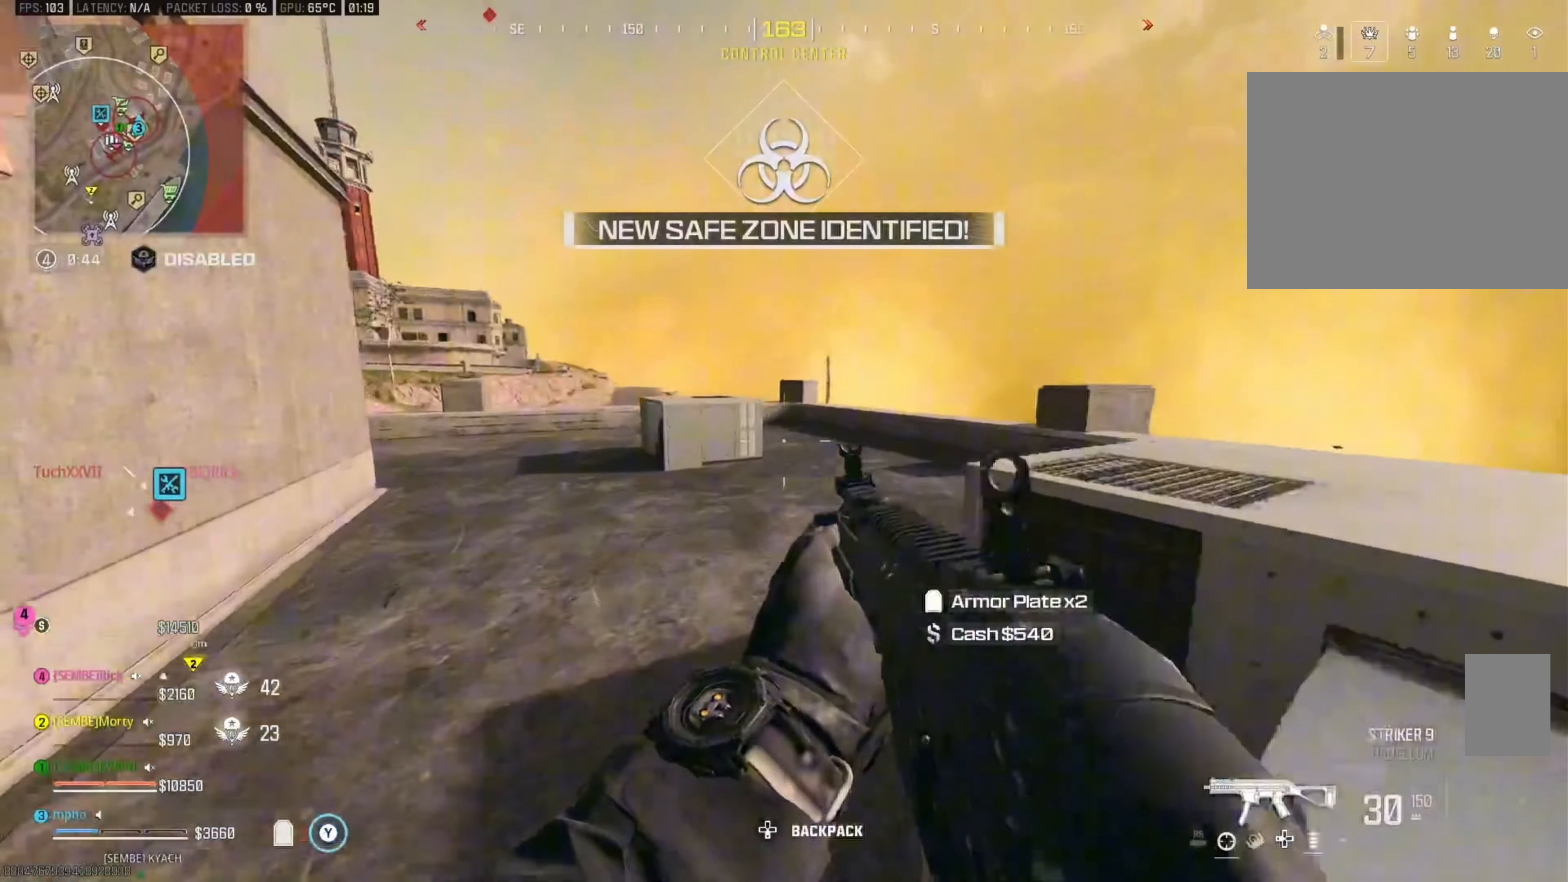
{"buttons": [], "left_stick": "up", "right_stick": "left", "events": [[133, "Y", "up"], [216, "L3", "up"], [216, "right_stick", "left"], [300, "B", "down"], [366, "left_stick", "up"], [416, "B", "up"]]}
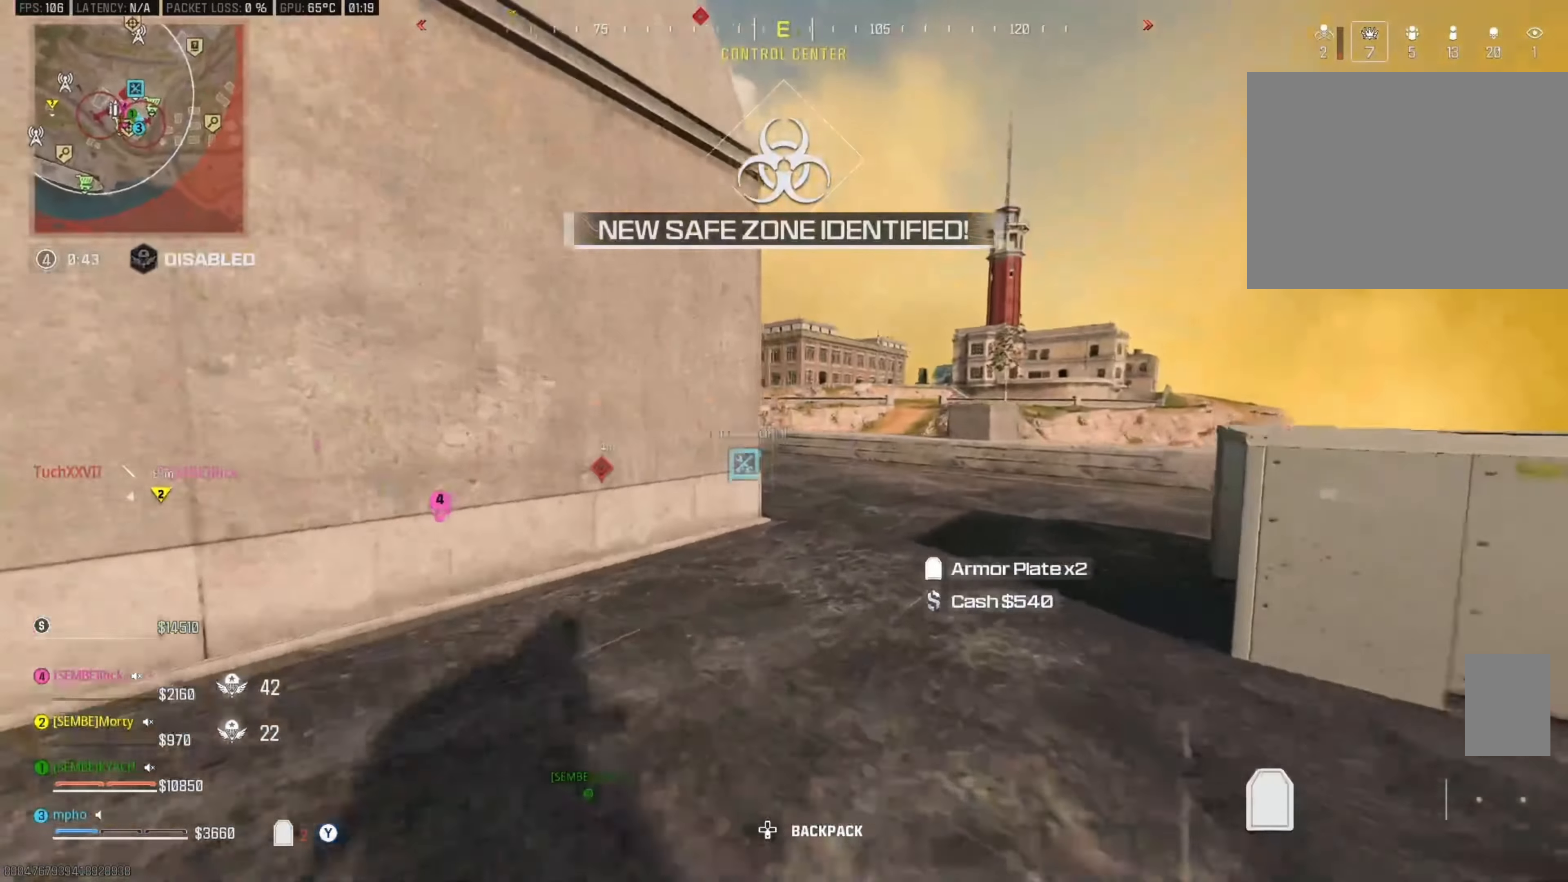
{"buttons": [], "left_stick": "up", "right_stick": "center", "events": [[33, "right_stick", "center"], [183, "right_stick", "left"], [266, "B", "down"], [350, "A", "down"], [366, "B", "up"], [366, "right_stick", "center"], [483, "A", "up"]]}
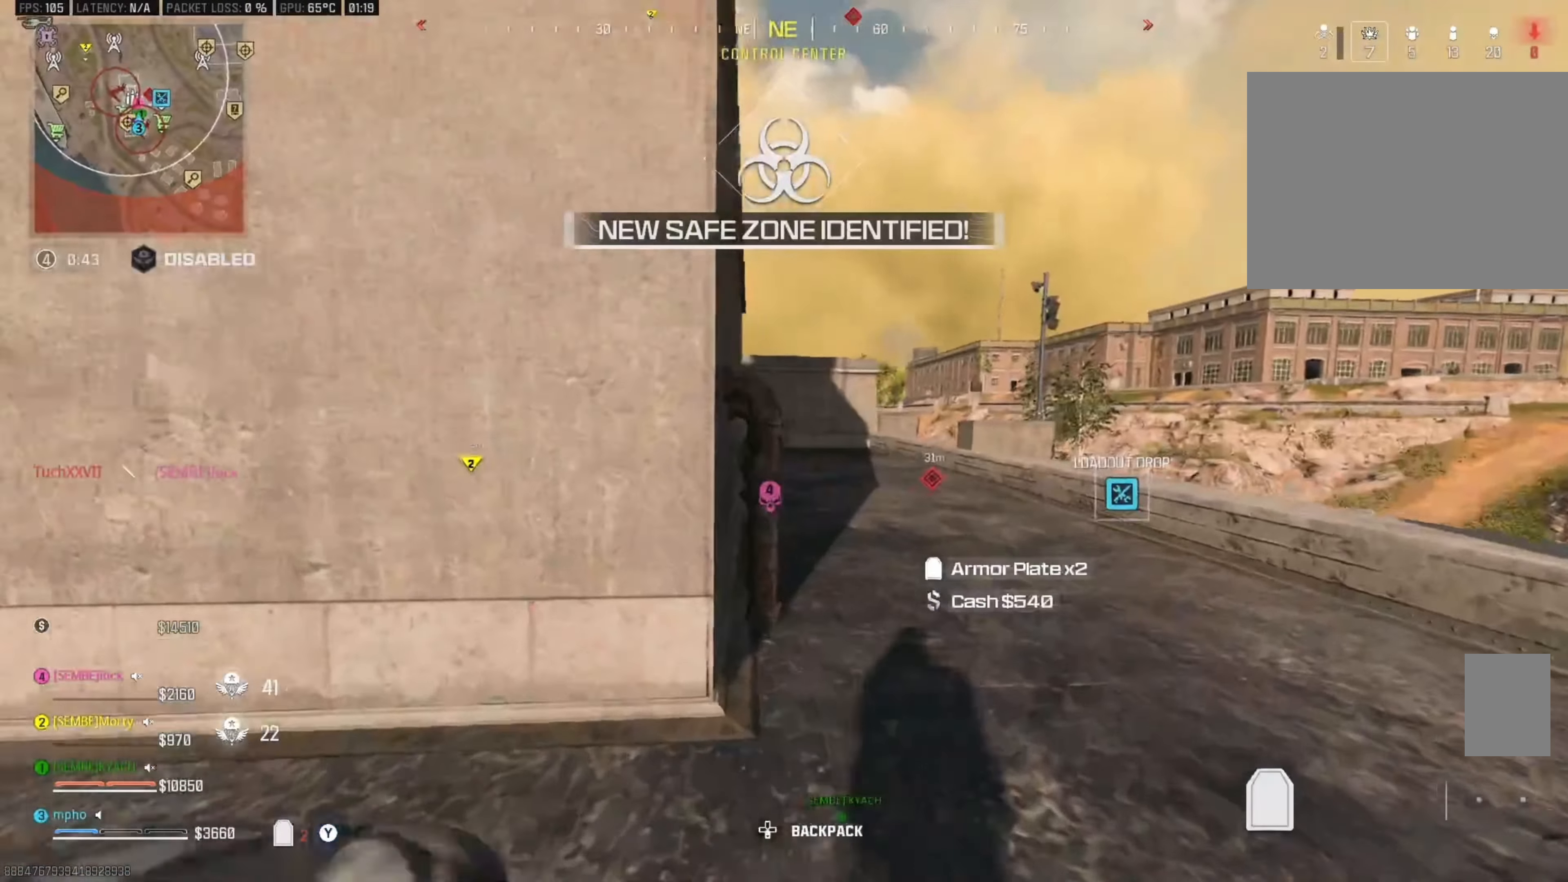
{"buttons": [], "left_stick": "up-left", "right_stick": "left", "events": [[83, "left_stick", "down-left"], [166, "B", "down"], [250, "B", "up"], [333, "A", "down"], [333, "left_stick", "left"], [366, "right_stick", "left"], [450, "A", "up"], [483, "left_stick", "up-left"]]}
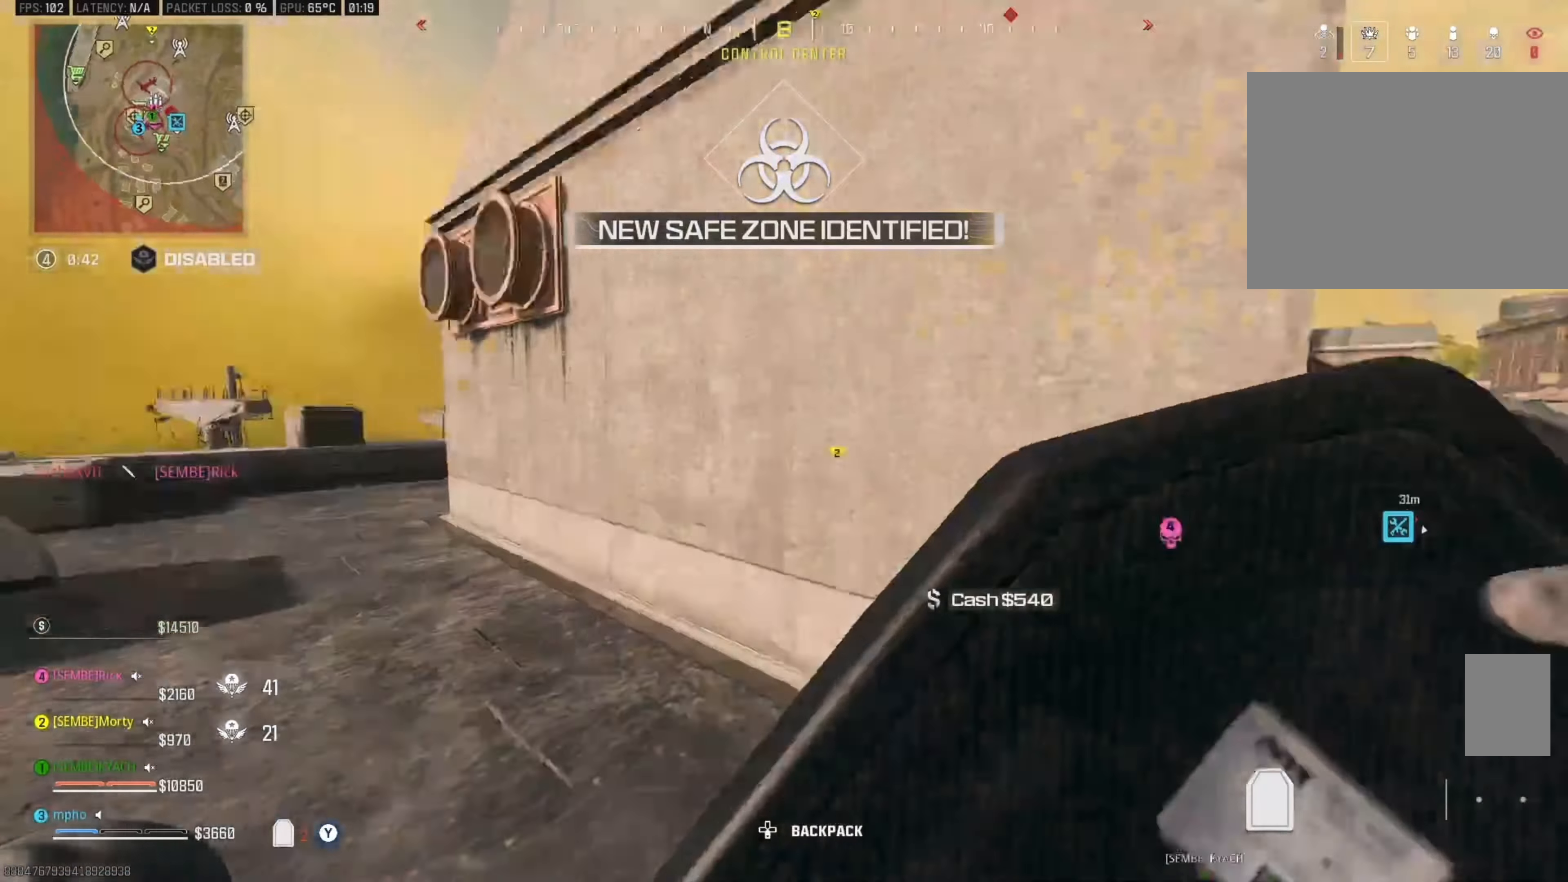
{"buttons": [], "left_stick": "up-left", "right_stick": "center", "events": [[66, "right_stick", "center"], [216, "right_stick", "left"], [333, "right_stick", "center"], [350, "B", "down"], [450, "B", "up"]]}
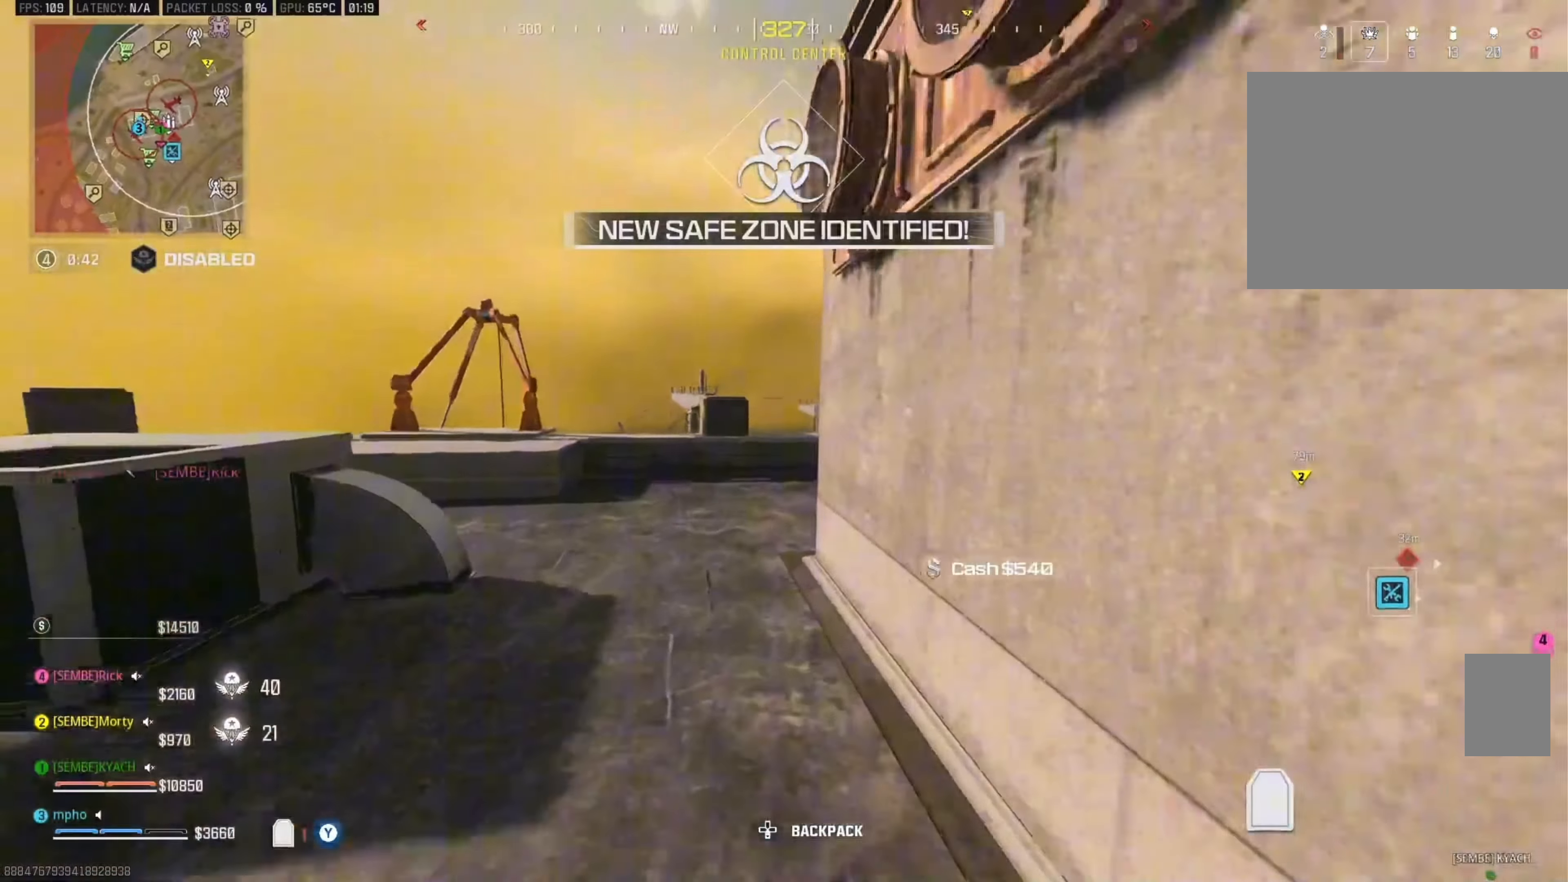
{"buttons": [], "left_stick": "left", "right_stick": "right", "events": [[183, "B", "down"], [216, "right_stick", "right"], [300, "A", "down"], [316, "B", "up"], [400, "left_stick", "left"], [433, "A", "up"]]}
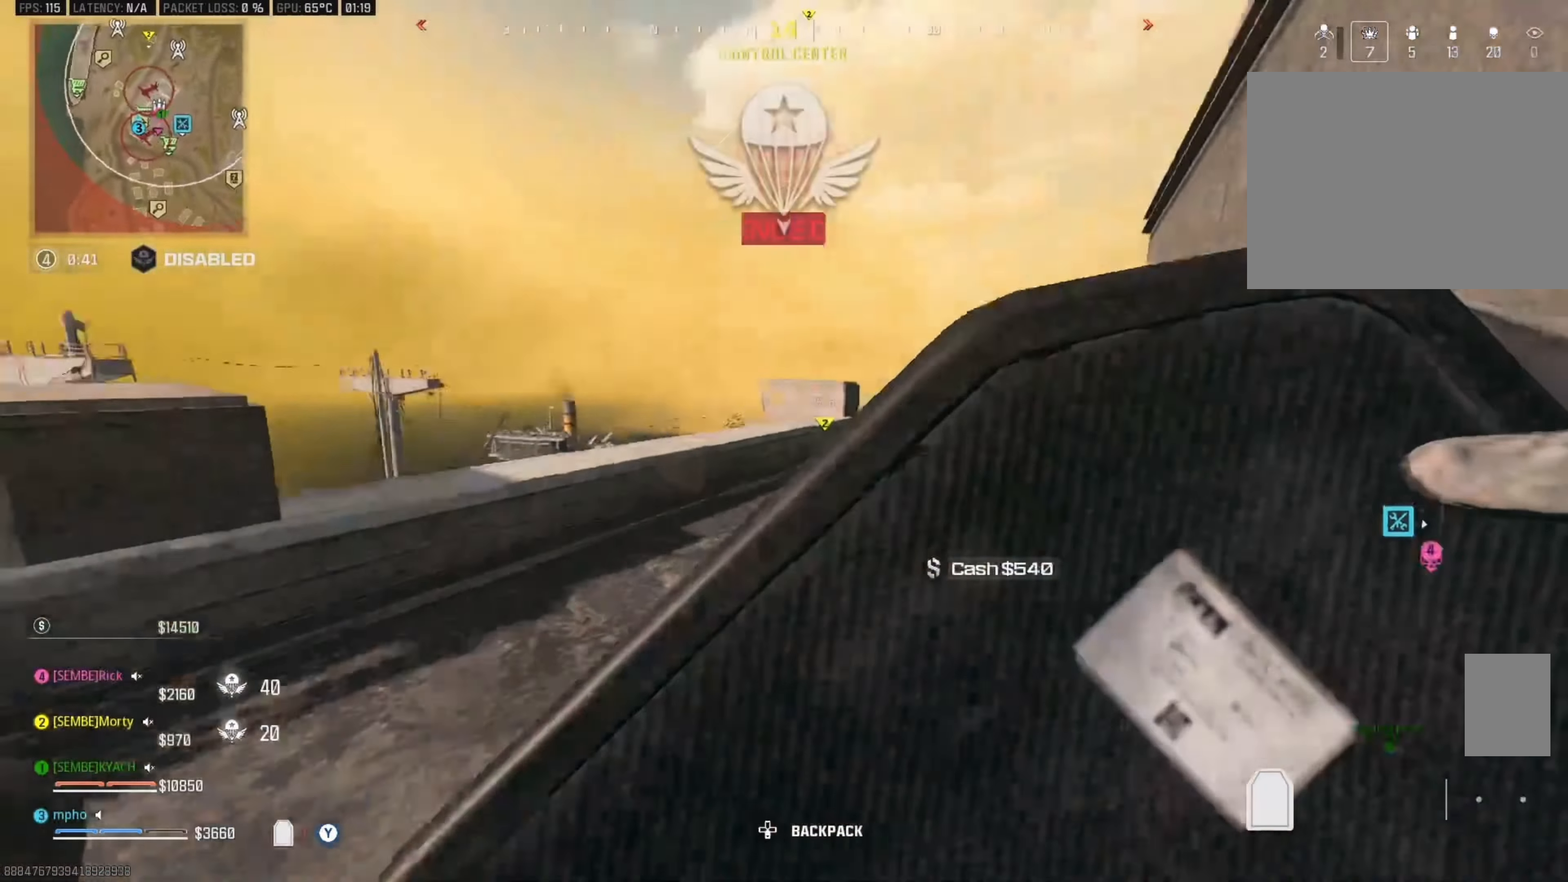
{"buttons": [], "left_stick": "down-right", "right_stick": "center", "events": [[50, "B", "down"], [83, "left_stick", "down-right"], [150, "B", "up"], [150, "right_stick", "center"], [200, "A", "down"], [366, "A", "up"]]}
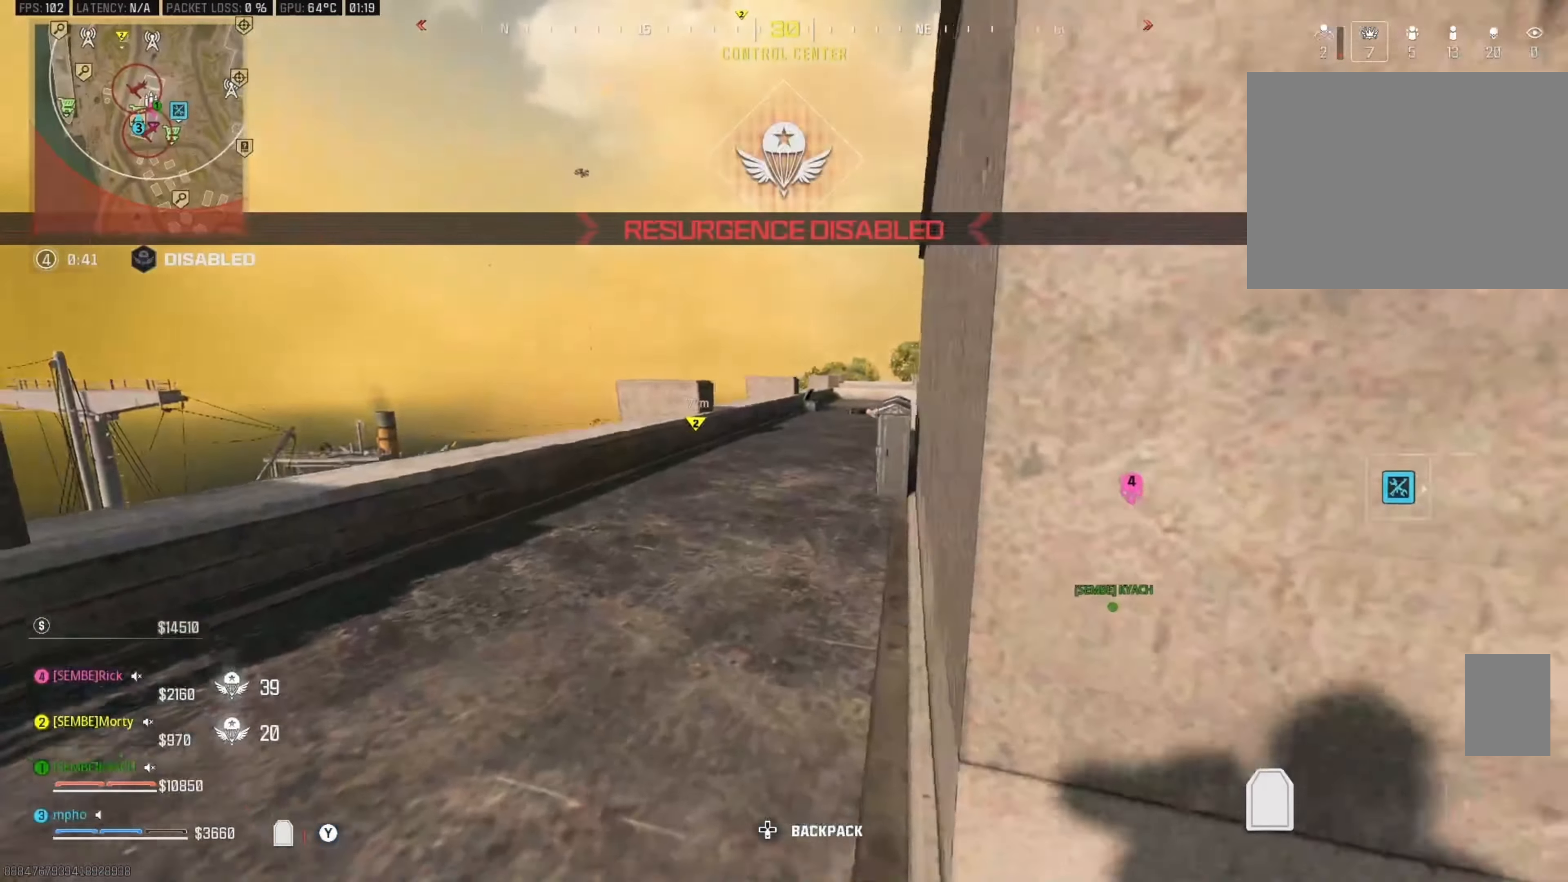
{"buttons": [], "left_stick": "up-right", "right_stick": "right", "events": [[216, "left_stick", "up-right"], [283, "left_stick", "right"], [333, "right_stick", "right"], [466, "left_stick", "up-right"]]}
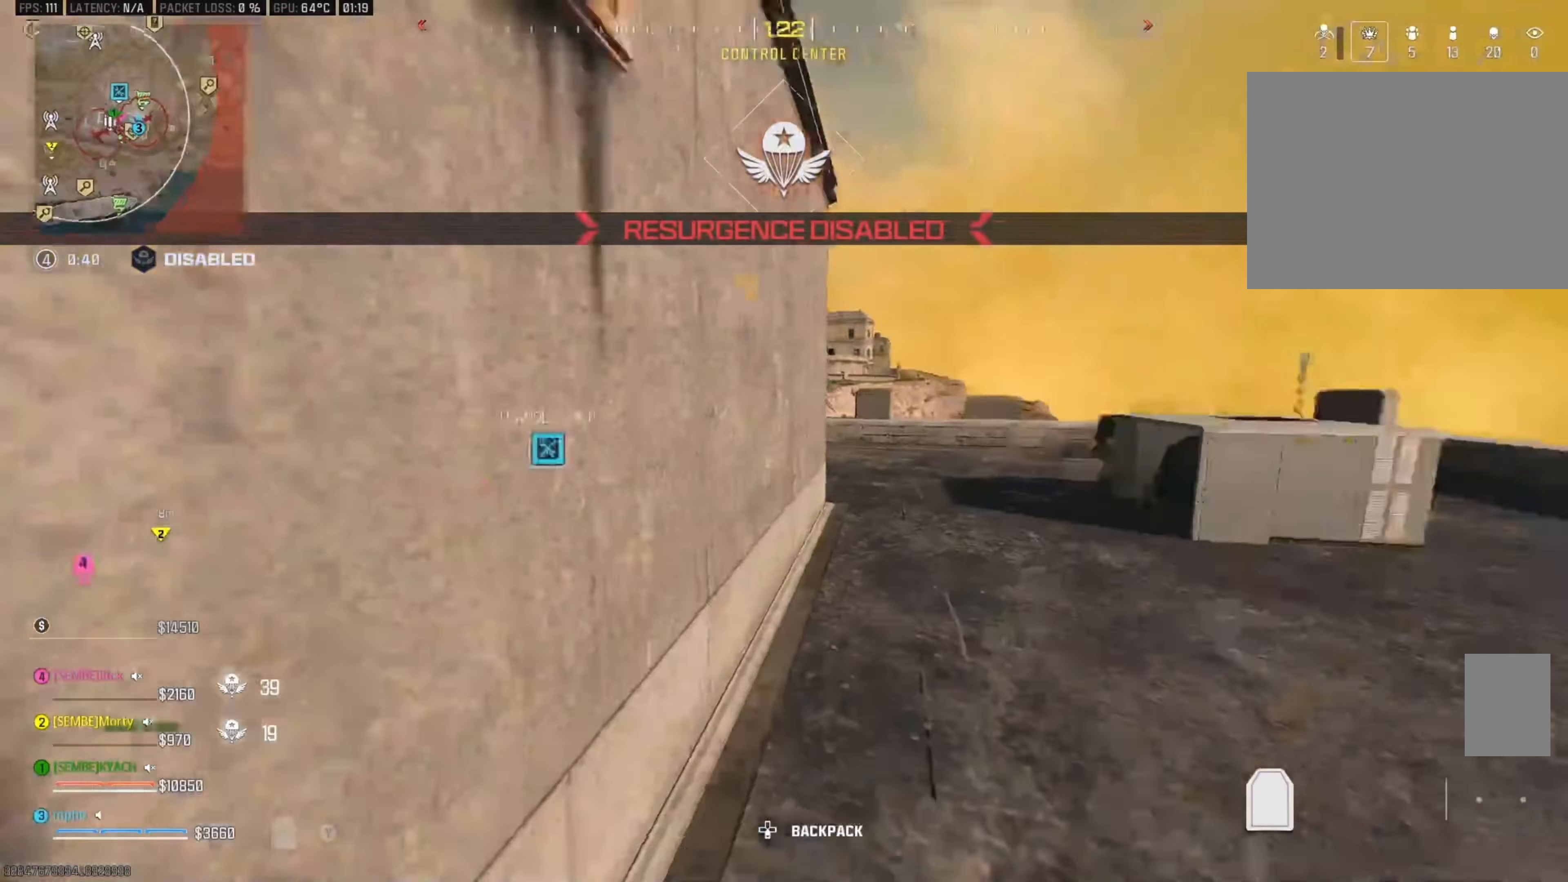
{"buttons": ["B"], "left_stick": "up-right", "right_stick": "center", "events": [[66, "right_stick", "center"], [116, "right_stick", "left"], [183, "Y", "down"], [216, "right_stick", "center"], [266, "Y", "up"], [266, "right_stick", "right"], [316, "Y", "down"], [316, "right_stick", "center"], [416, "Y", "up"], [483, "B", "down"]]}
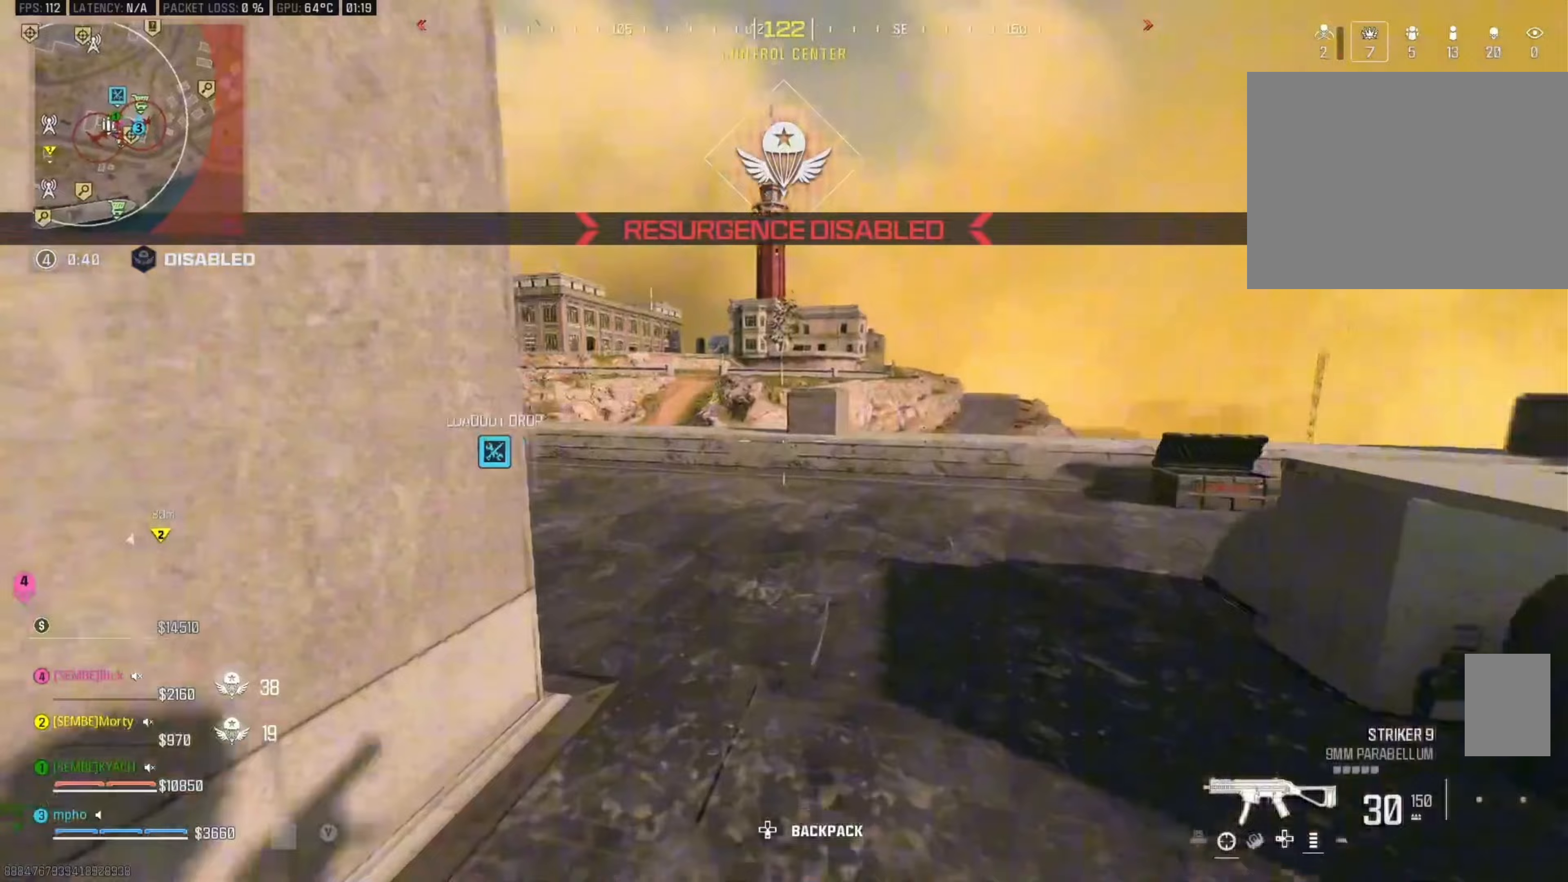
{"buttons": [], "left_stick": "up-right", "right_stick": "right", "events": [[67, "B", "up"], [217, "B", "down"], [283, "A", "down"], [283, "B", "up"], [317, "left_stick", "down-right"], [400, "A", "up"], [433, "right_stick", "right"], [483, "left_stick", "up-right"]]}
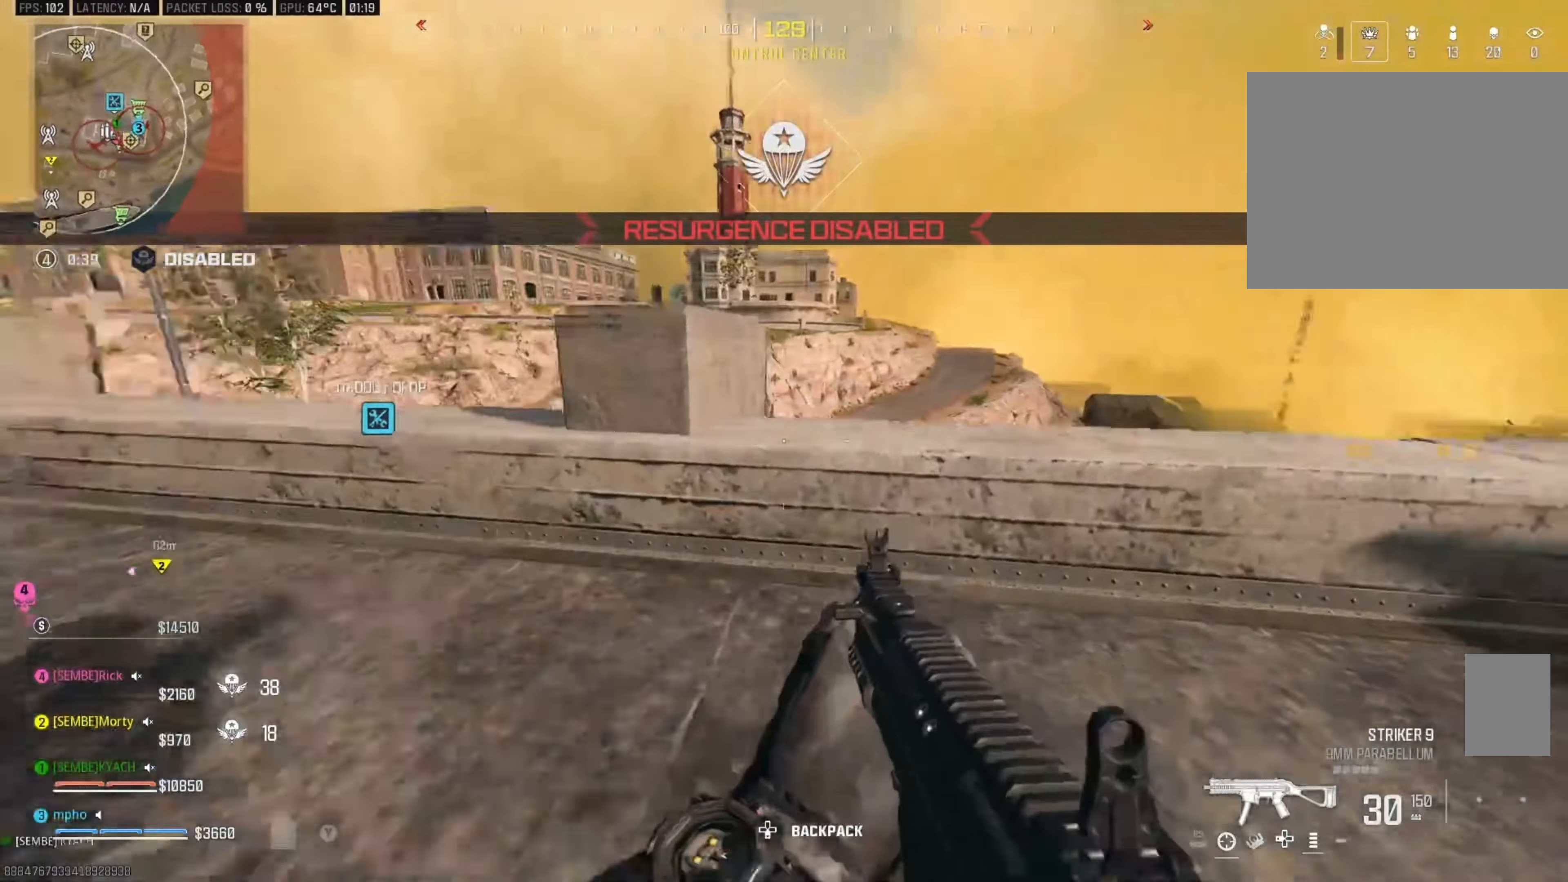
{"buttons": ["A"], "left_stick": "right", "right_stick": "down", "events": [[50, "right_stick", "down-left"], [200, "right_stick", "center"], [217, "left_stick", "right"], [367, "right_stick", "down"], [433, "A", "down"]]}
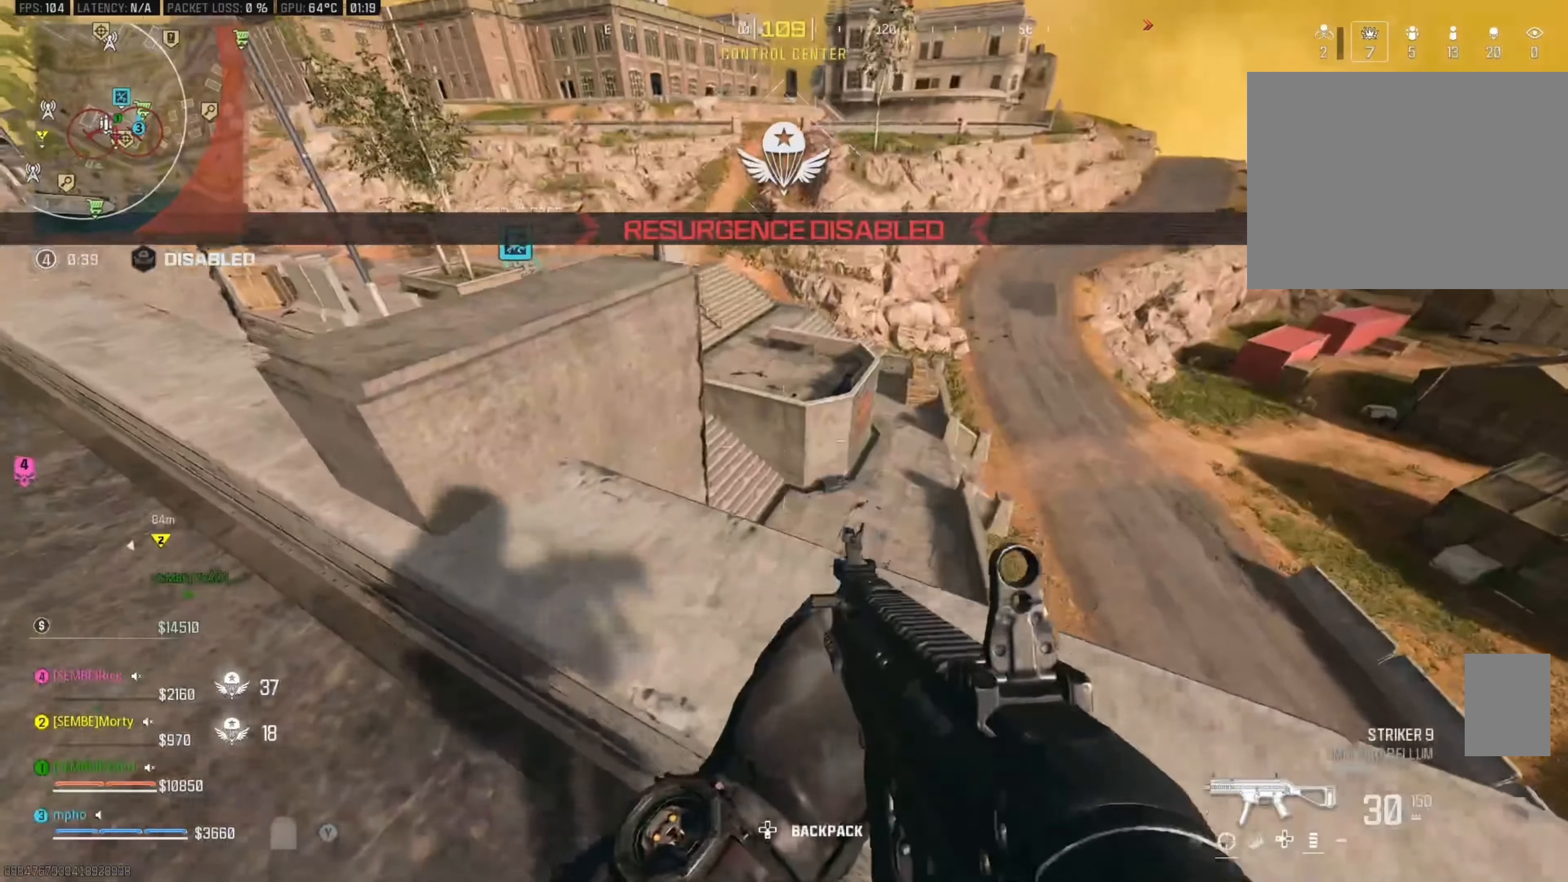
{"buttons": [], "left_stick": "left", "right_stick": "center", "events": [[17, "A", "up"], [233, "left_stick", "up-right"], [283, "right_stick", "up-left"], [350, "left_stick", "down-right"], [417, "left_stick", "down-left"], [467, "right_stick", "center"], [483, "left_stick", "left"]]}
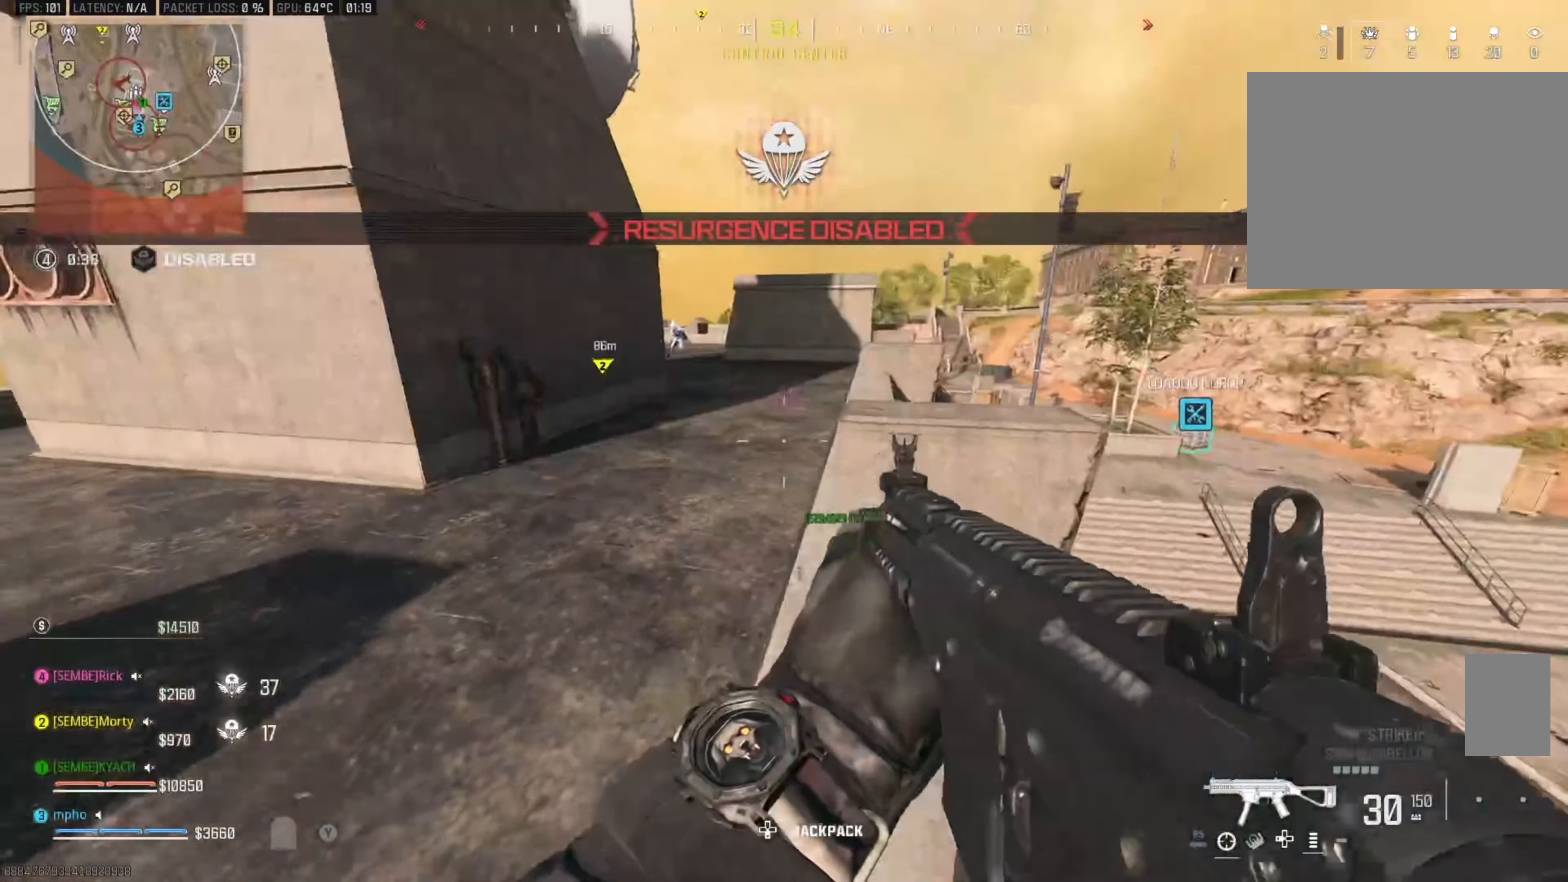
{"buttons": ["Y"], "left_stick": "up", "right_stick": "right", "events": [[67, "right_stick", "left"], [167, "left_stick", "up-left"], [233, "right_stick", "center"], [333, "Y", "down"], [383, "Y", "up"], [400, "left_stick", "up"], [467, "Y", "down"], [467, "right_stick", "right"]]}
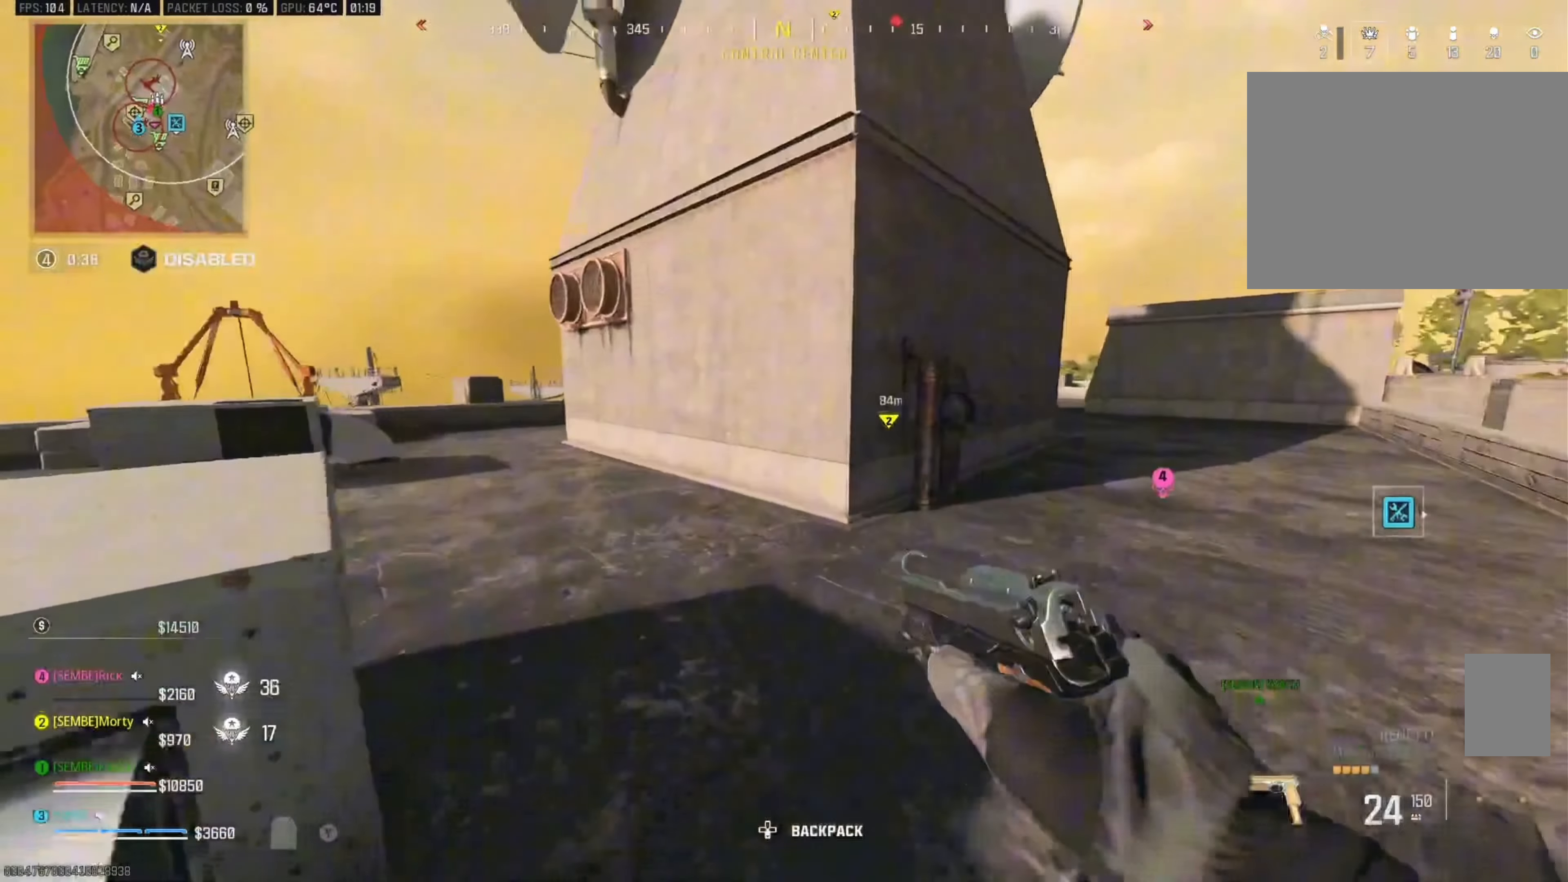
{"buttons": [], "left_stick": "right", "right_stick": "right", "events": [[17, "Y", "up"], [33, "right_stick", "center"], [333, "right_stick", "right"], [433, "left_stick", "right"]]}
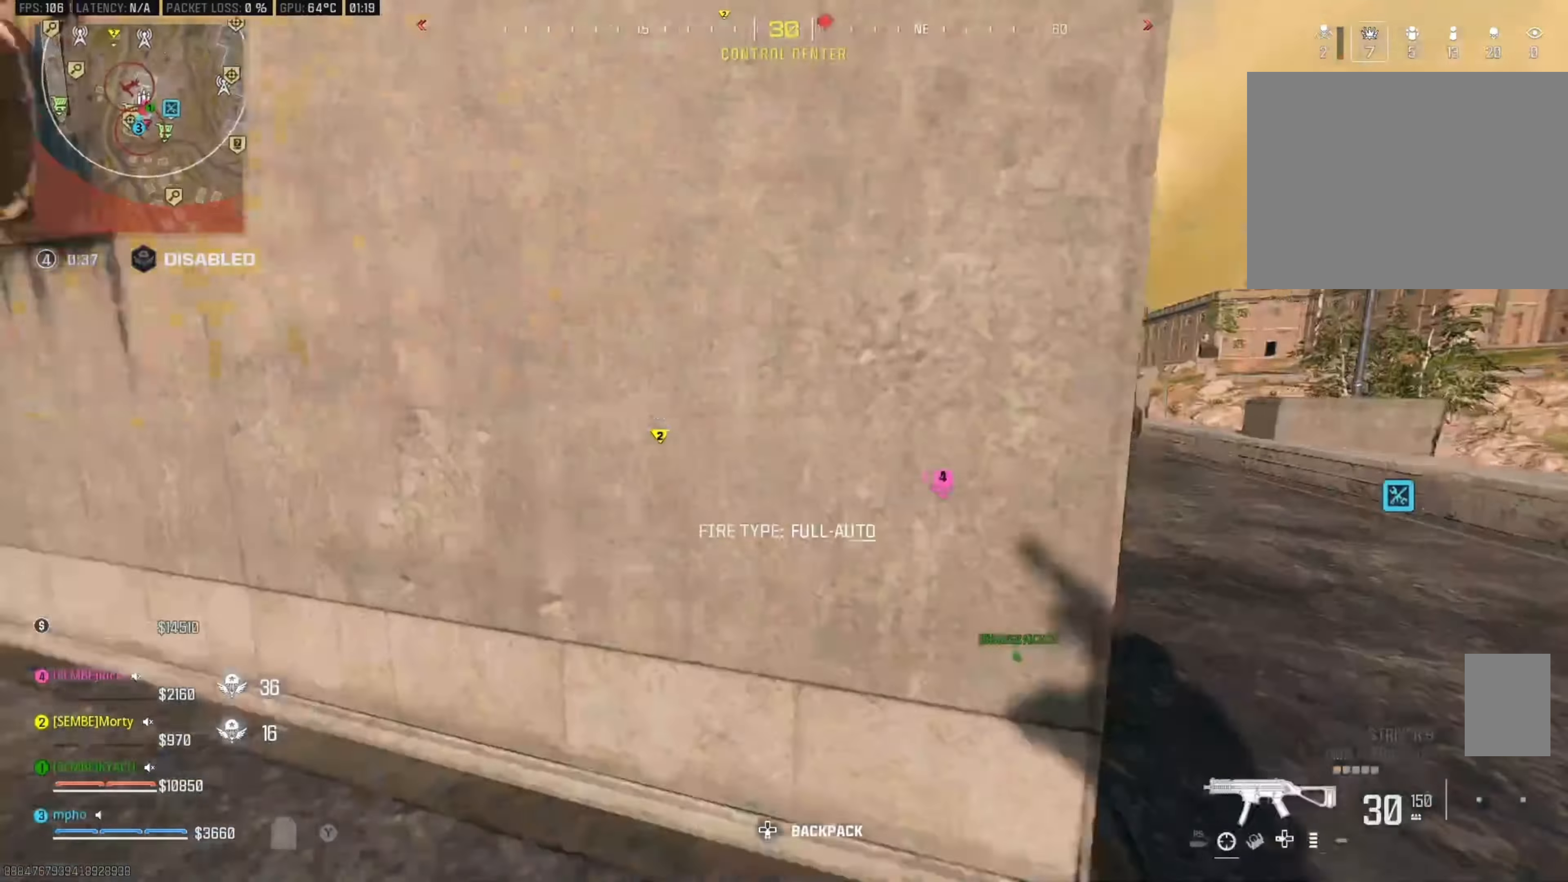
{"buttons": [], "left_stick": "up", "right_stick": "left", "events": [[33, "right_stick", "center"], [117, "right_stick", "right"], [217, "left_stick", "up-right"], [350, "right_stick", "left"], [383, "left_stick", "up"]]}
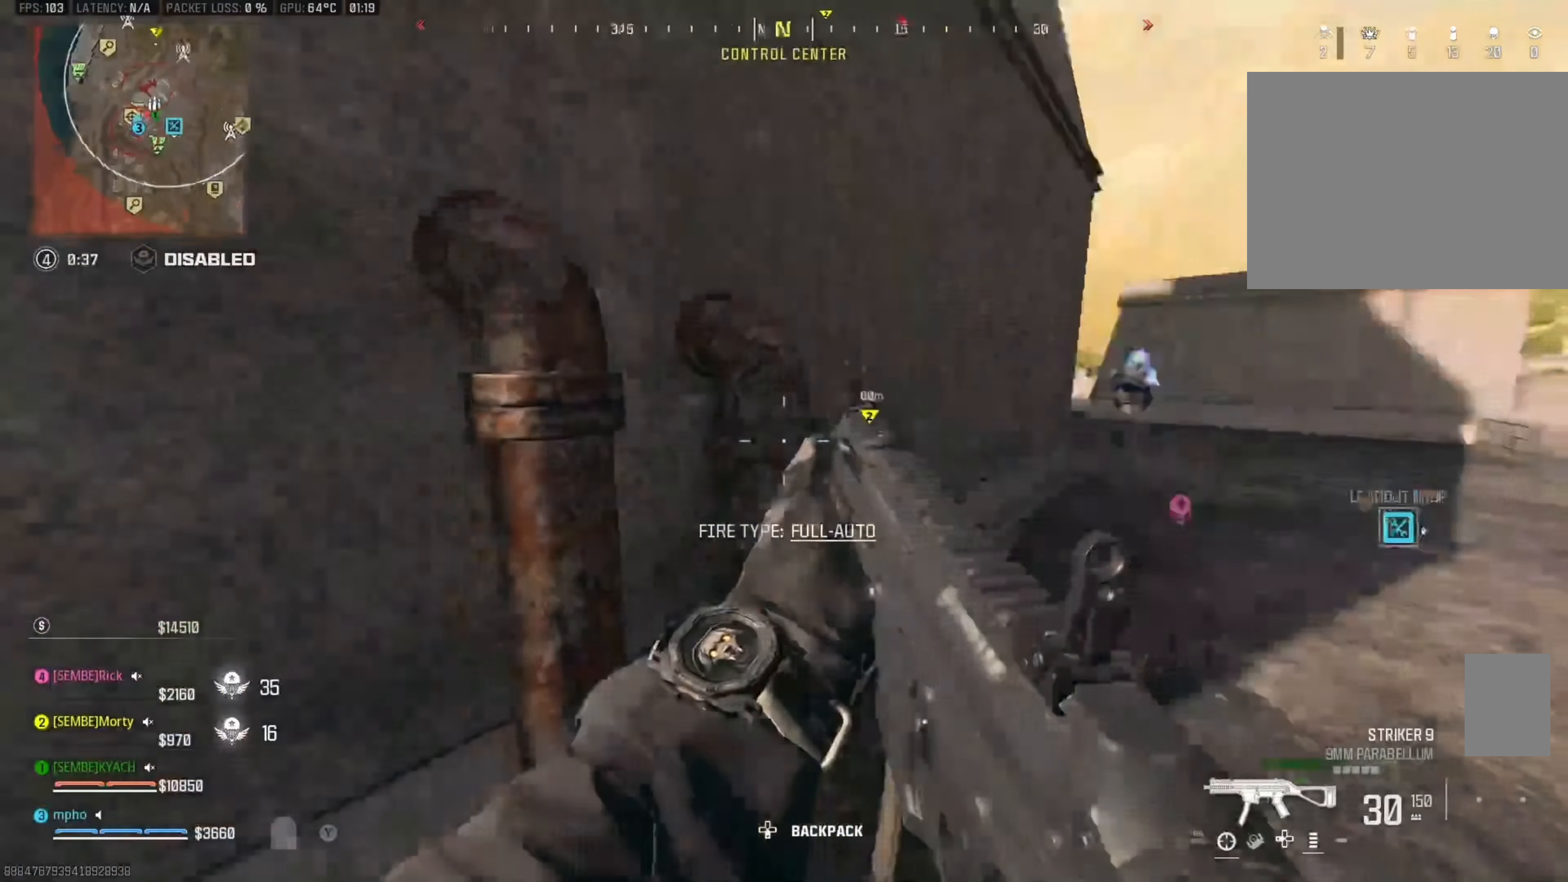
{"buttons": [], "left_stick": "up", "right_stick": "right", "events": [[150, "left_stick", "left"], [150, "right_stick", "center"], [233, "right_stick", "left"], [283, "left_stick", "up-left"], [367, "right_stick", "center"], [417, "right_stick", "right"], [483, "left_stick", "up"]]}
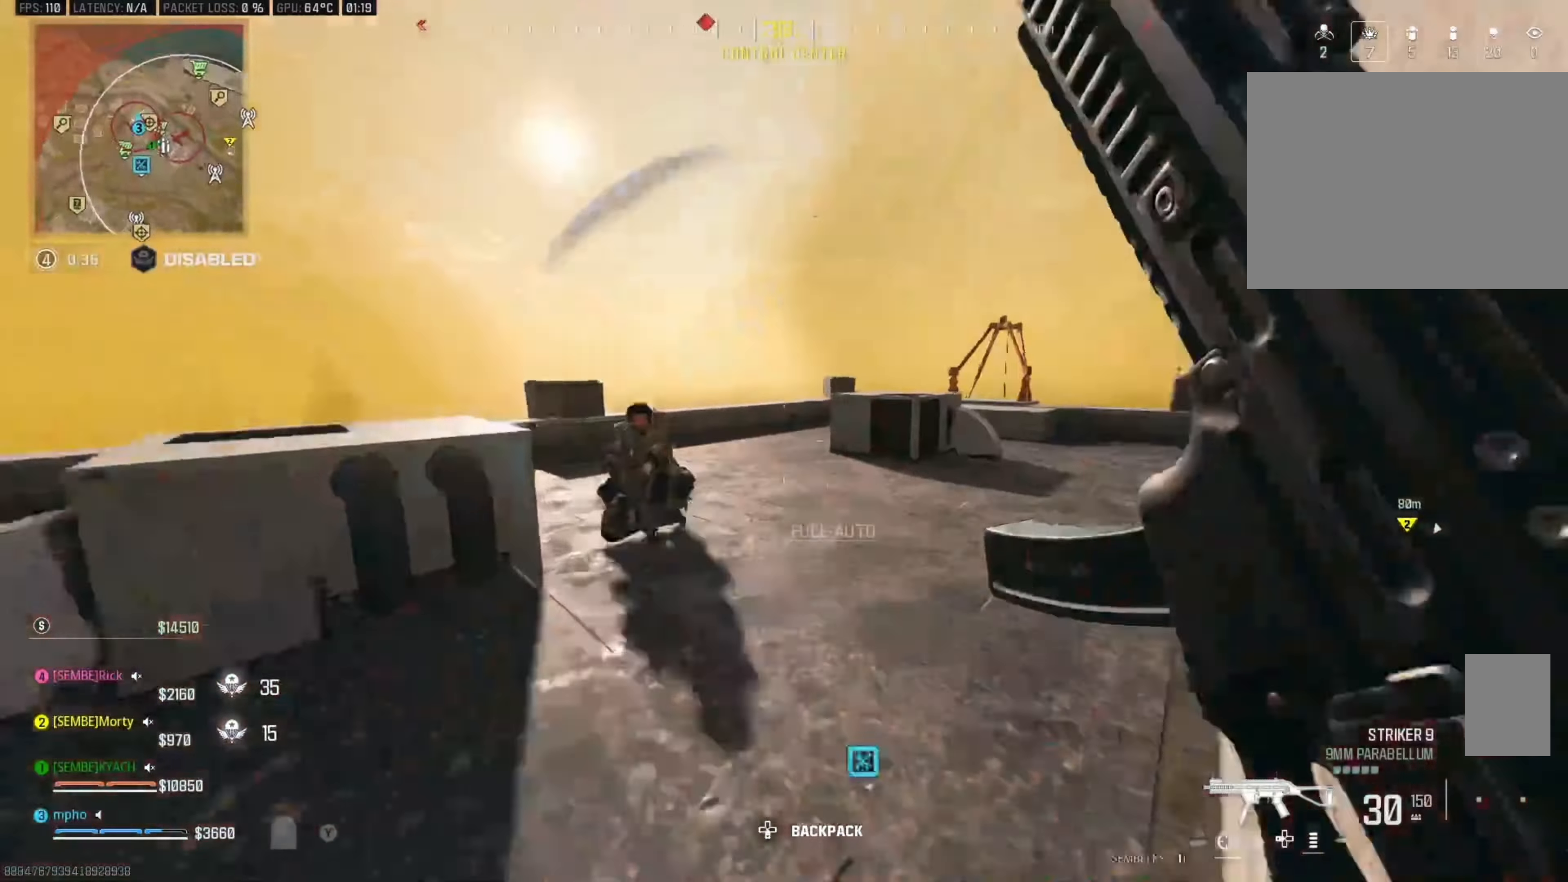
{"buttons": ["A", "L2"], "left_stick": "down-right", "right_stick": "left", "events": [[33, "B", "down"], [133, "B", "up"], [167, "right_stick", "left"], [367, "B", "down"], [417, "left_stick", "right"], [433, "A", "down"], [467, "B", "up"], [467, "left_stick", "down-right"], [483, "L2", "down"]]}
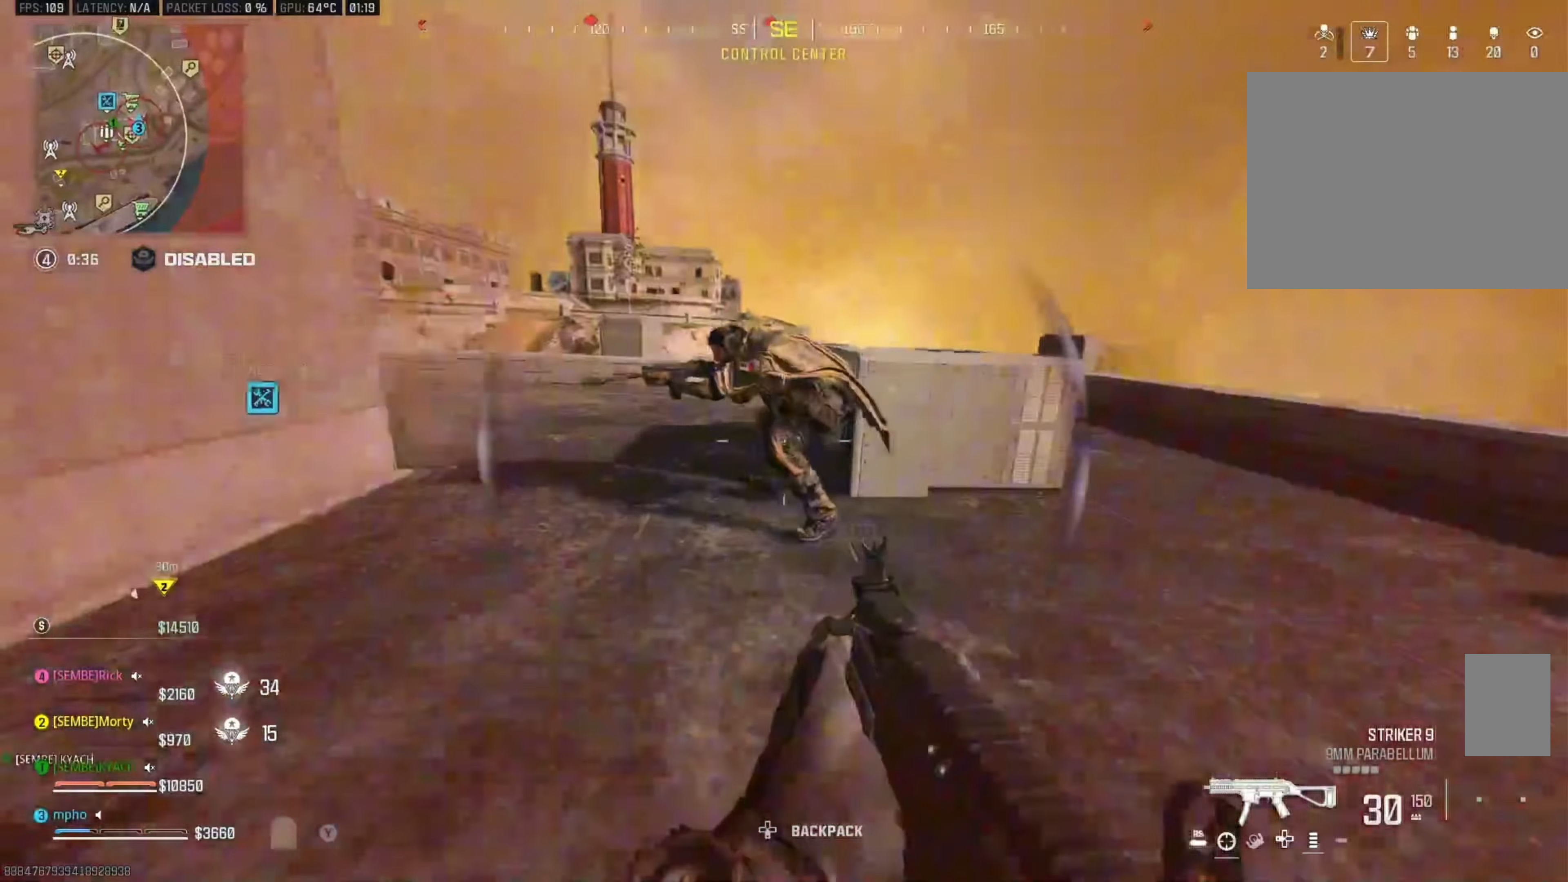
{"buttons": ["A", "L2", "R2"], "left_stick": "down-left", "right_stick": "down", "events": [[17, "A", "up"], [50, "left_stick", "down-left"], [67, "R2", "down"], [167, "right_stick", "center"], [400, "right_stick", "down-right"], [433, "A", "down"], [483, "right_stick", "down"]]}
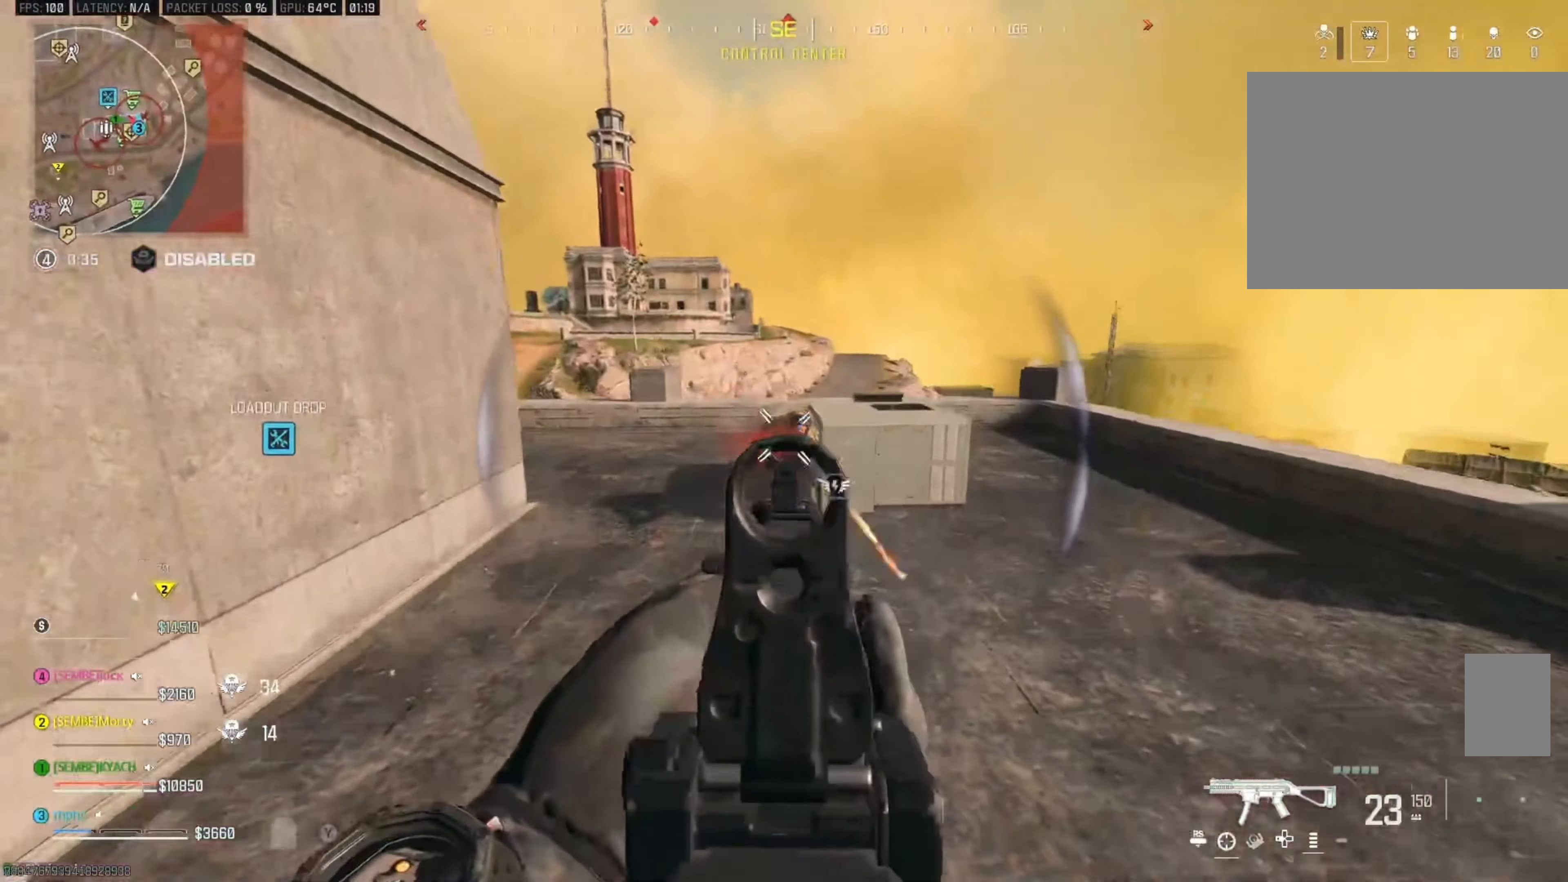
{"buttons": [], "left_stick": "left", "right_stick": "left", "events": [[67, "A", "up"], [83, "left_stick", "down"], [183, "right_stick", "center"], [333, "L2", "up"], [367, "Y", "down"], [383, "right_stick", "left"], [433, "R2", "up"], [433, "Y", "up"], [500, "left_stick", "left"]]}
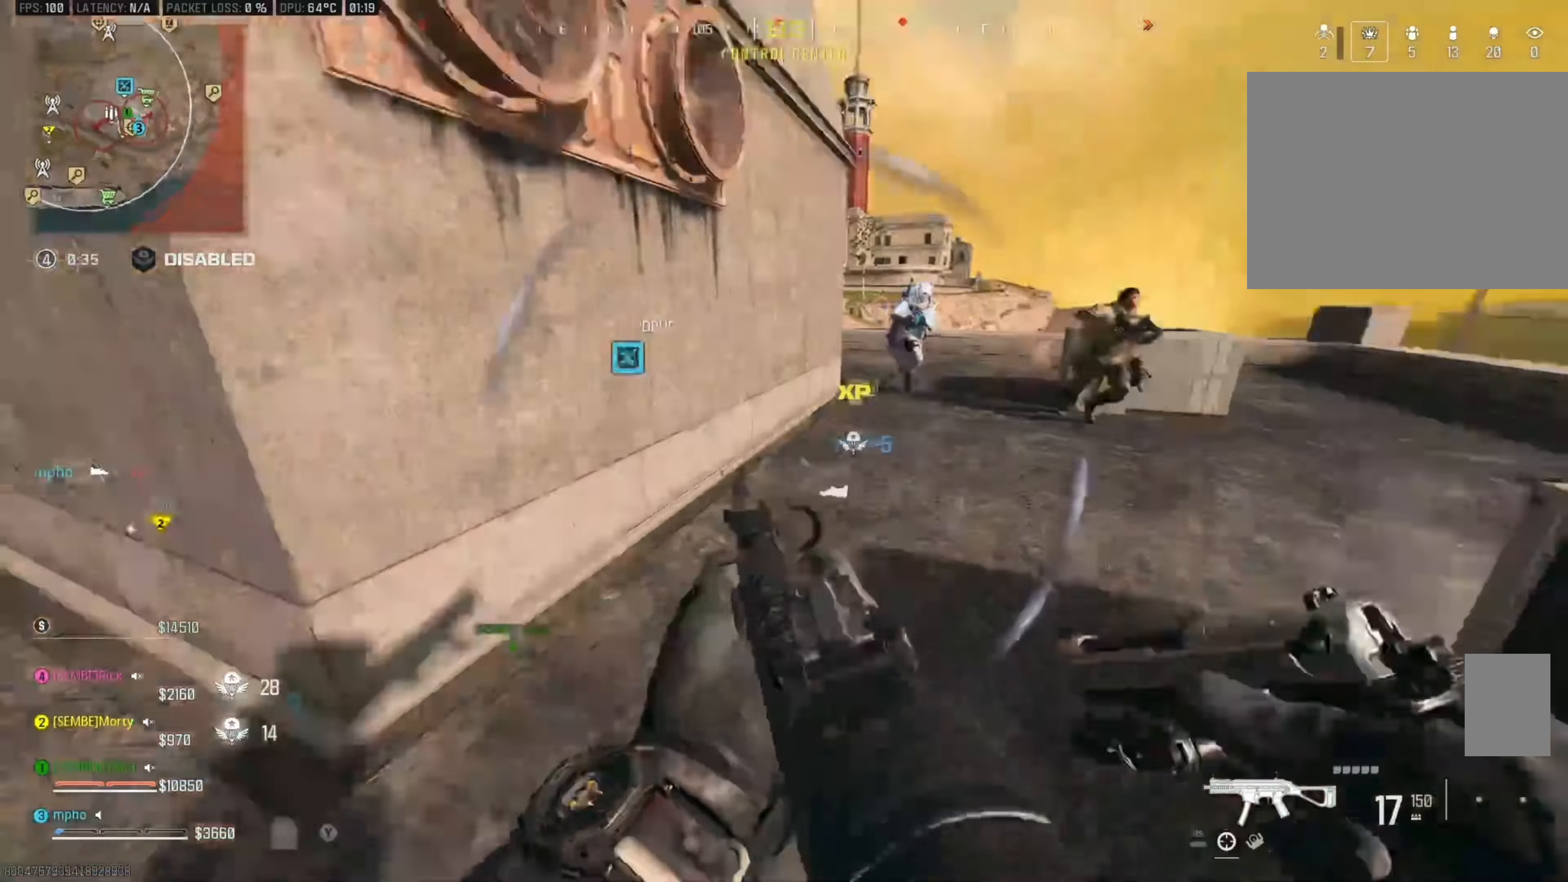
{"buttons": [], "left_stick": "down-right", "right_stick": "left", "events": [[33, "left_stick", "up-left"], [100, "L3", "down"], [217, "L3", "up"], [217, "right_stick", "right"], [250, "left_stick", "up"], [267, "L3", "down"], [317, "right_stick", "down-left"], [417, "L3", "up"], [417, "right_stick", "left"], [500, "left_stick", "down-right"]]}
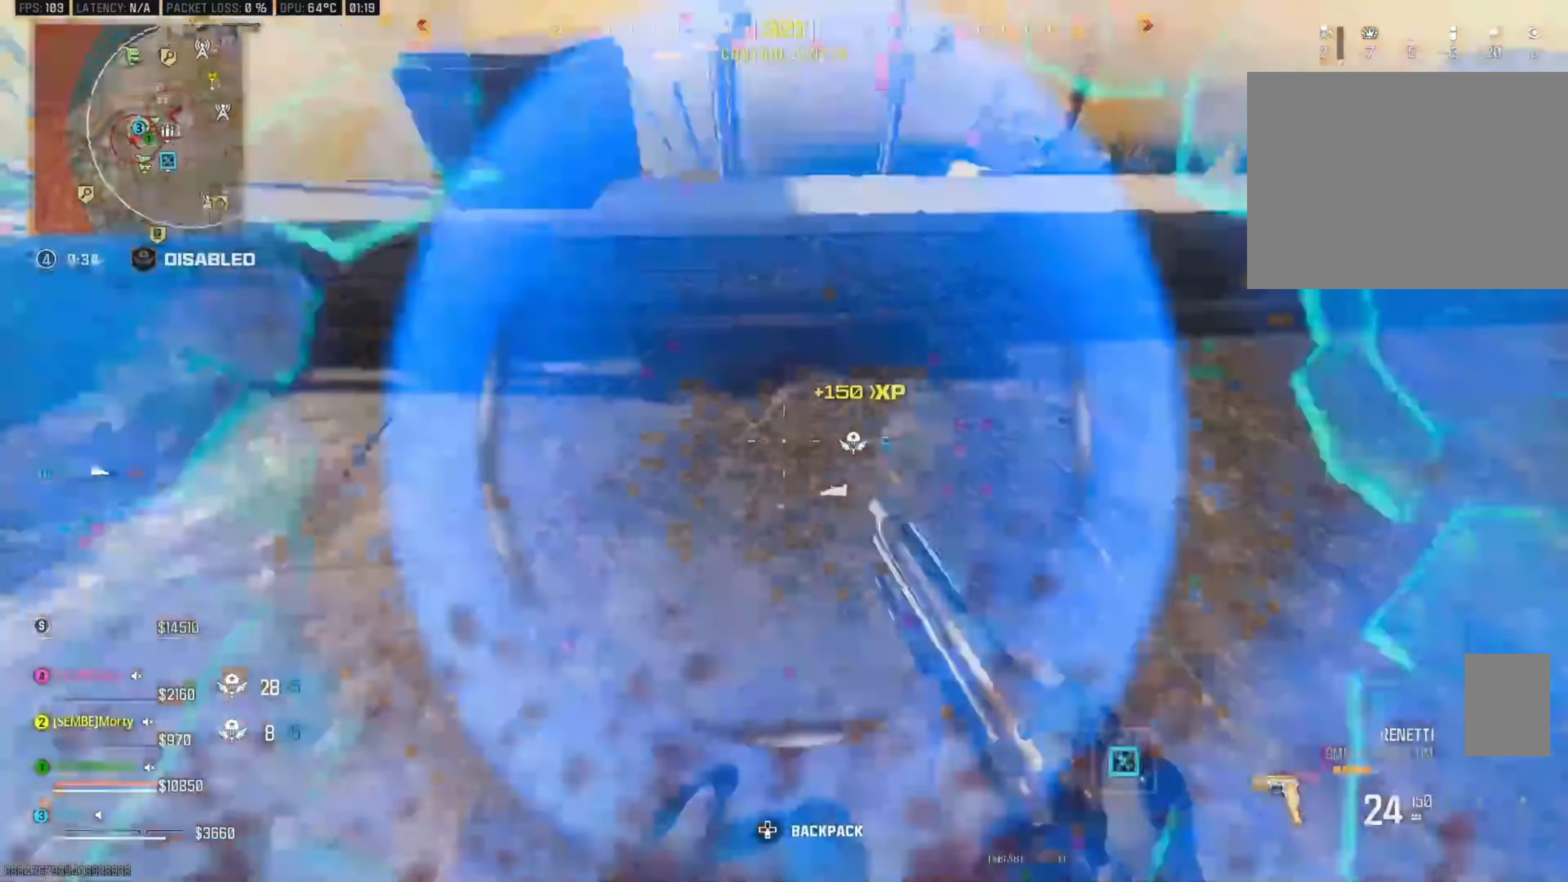
{"buttons": ["B", "L3"], "left_stick": "up", "right_stick": "left", "events": [[150, "right_stick", "up"], [250, "L3", "down"], [250, "left_stick", "up"], [250, "right_stick", "left"], [384, "L3", "up"], [434, "L3", "down"], [484, "B", "down"]]}
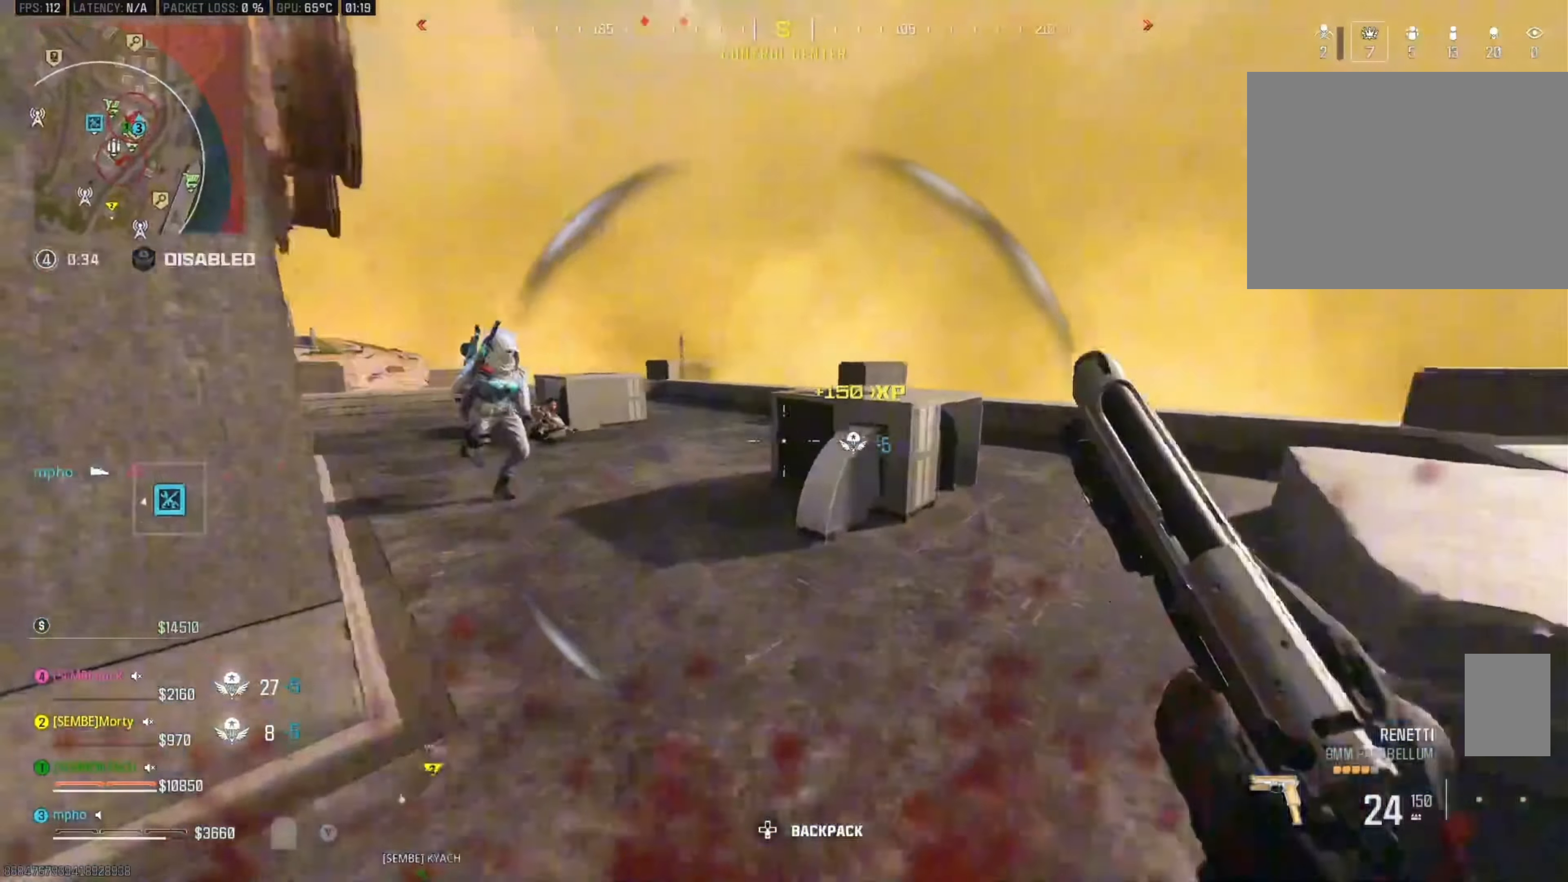
{"buttons": ["L2"], "left_stick": "down", "right_stick": "down-left", "events": [[67, "B", "up"], [117, "L3", "up"], [200, "left_stick", "right"], [250, "B", "down"], [284, "A", "down"], [317, "left_stick", "down"], [367, "B", "up"], [367, "L2", "down"], [367, "R2", "down"], [434, "A", "up"], [434, "right_stick", "down-left"], [467, "R2", "up"]]}
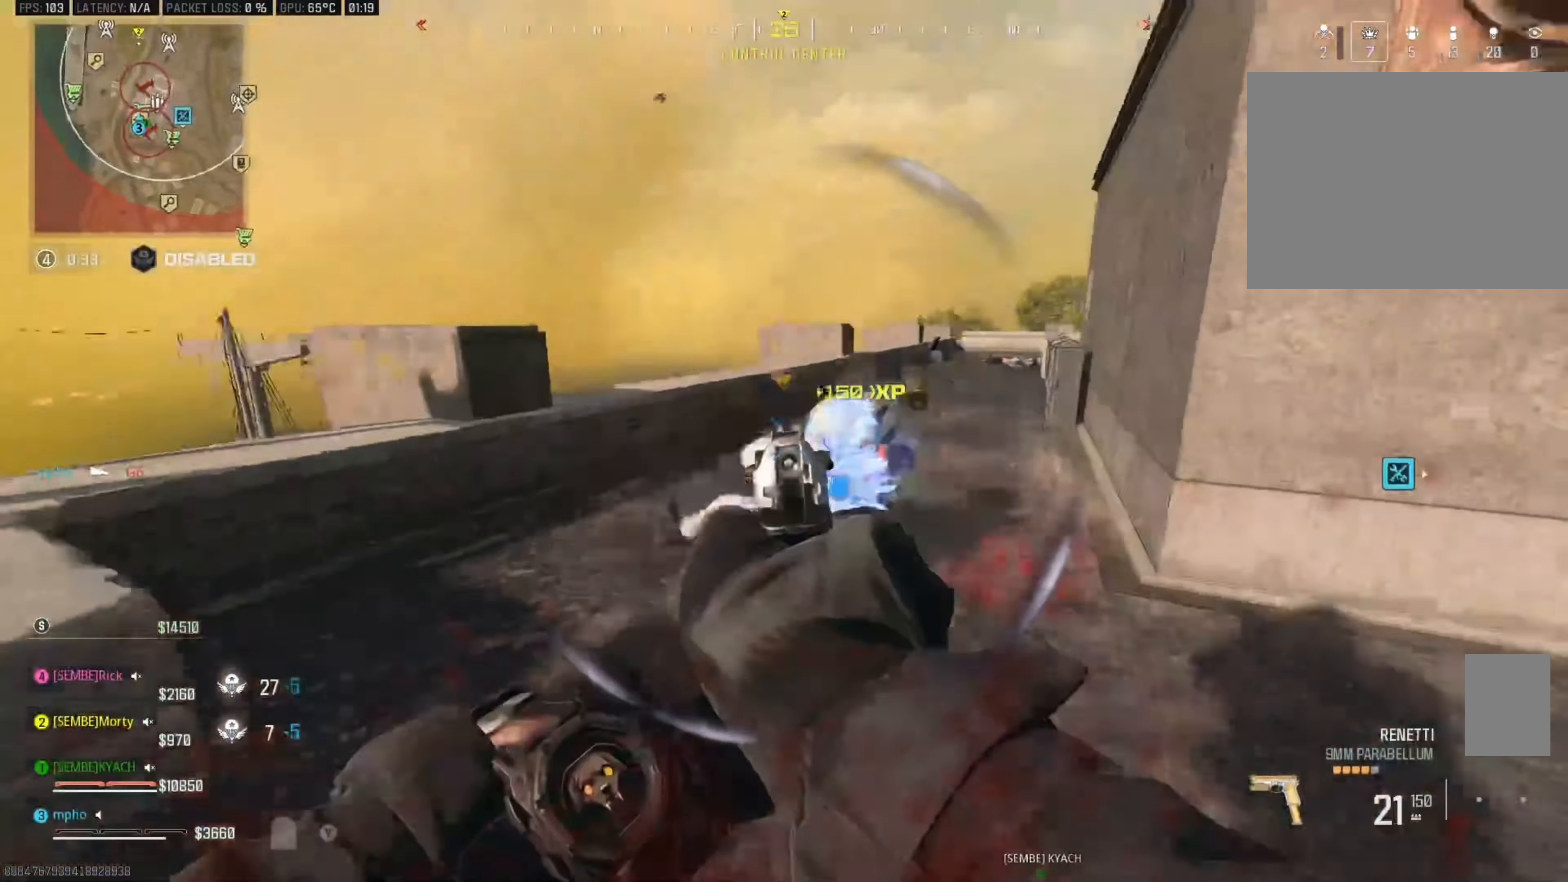
{"buttons": ["L2"], "left_stick": "down-left", "right_stick": "center", "events": [[17, "R2", "down"], [67, "right_stick", "down-right"], [84, "R2", "up"], [150, "R2", "down"], [184, "left_stick", "down-left"], [234, "R2", "up"], [234, "right_stick", "down-left"], [300, "R2", "down"], [384, "A", "down"], [384, "R2", "up"], [384, "right_stick", "center"], [434, "R2", "down"], [484, "A", "up"], [484, "R2", "up"]]}
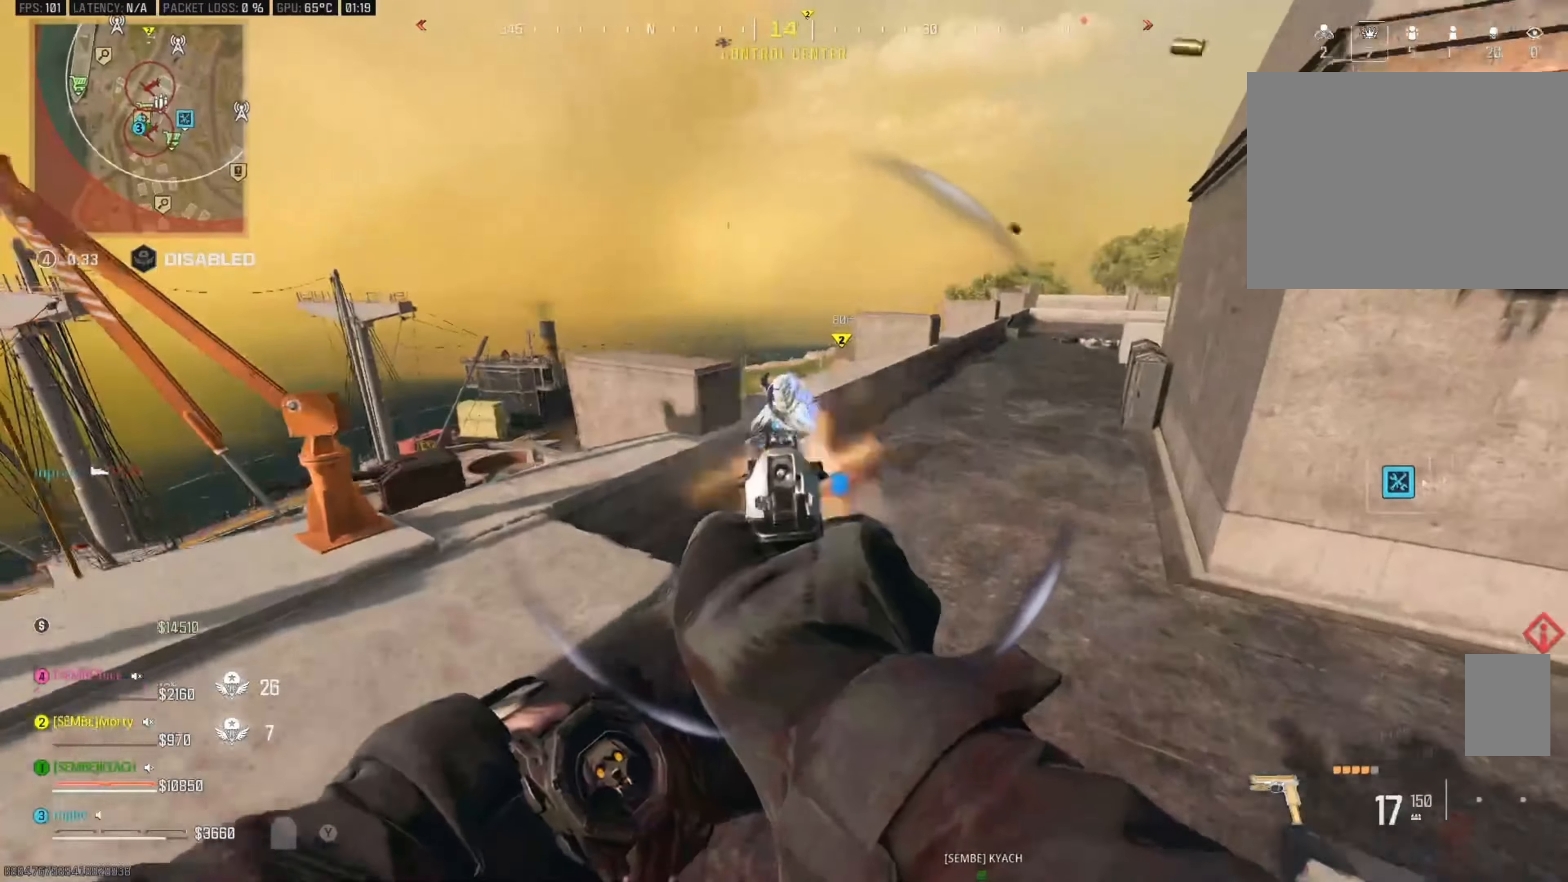
{"buttons": ["A", "L2", "R2"], "left_stick": "down-right", "right_stick": "center", "events": [[50, "left_stick", "down-right"], [50, "right_stick", "up-right"], [84, "R2", "down"], [150, "R2", "up"], [150, "right_stick", "center"], [167, "left_stick", "down"], [200, "R2", "down"], [200, "right_stick", "left"], [284, "R2", "up"], [284, "right_stick", "center"], [334, "left_stick", "down-right"], [350, "R2", "down"], [434, "A", "down"], [434, "R2", "up"], [500, "R2", "down"]]}
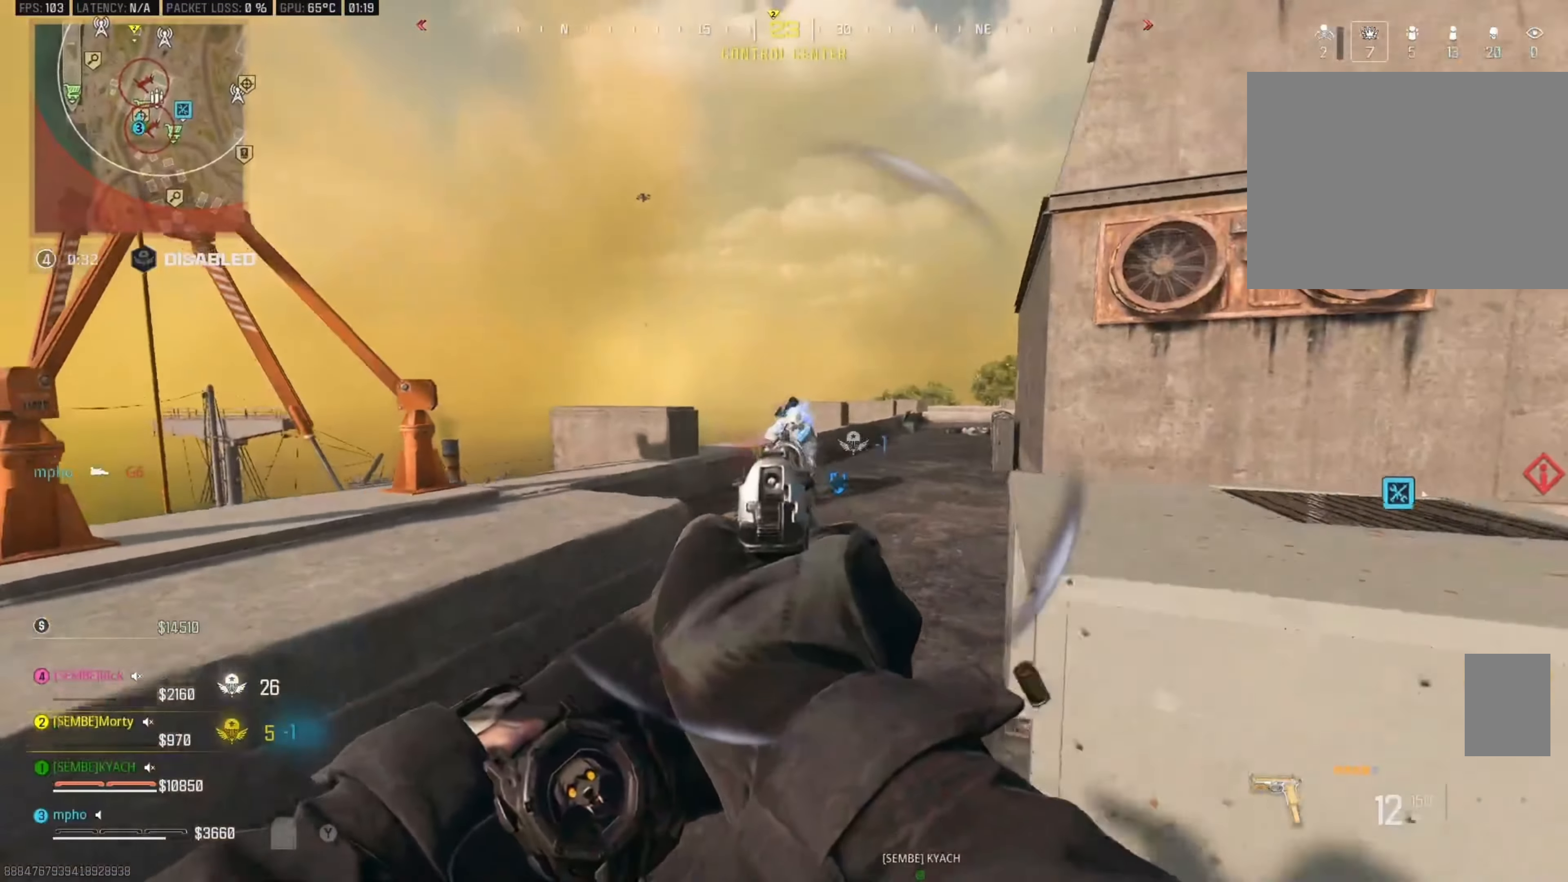
{"buttons": [], "left_stick": "right", "right_stick": "right", "events": [[50, "A", "up"], [67, "R2", "up"], [117, "R2", "down"], [184, "right_stick", "down"], [200, "R2", "up"], [267, "R2", "down"], [284, "right_stick", "center"], [367, "R2", "up"], [400, "L2", "up"], [417, "right_stick", "down-right"], [434, "left_stick", "right"], [467, "right_stick", "right"]]}
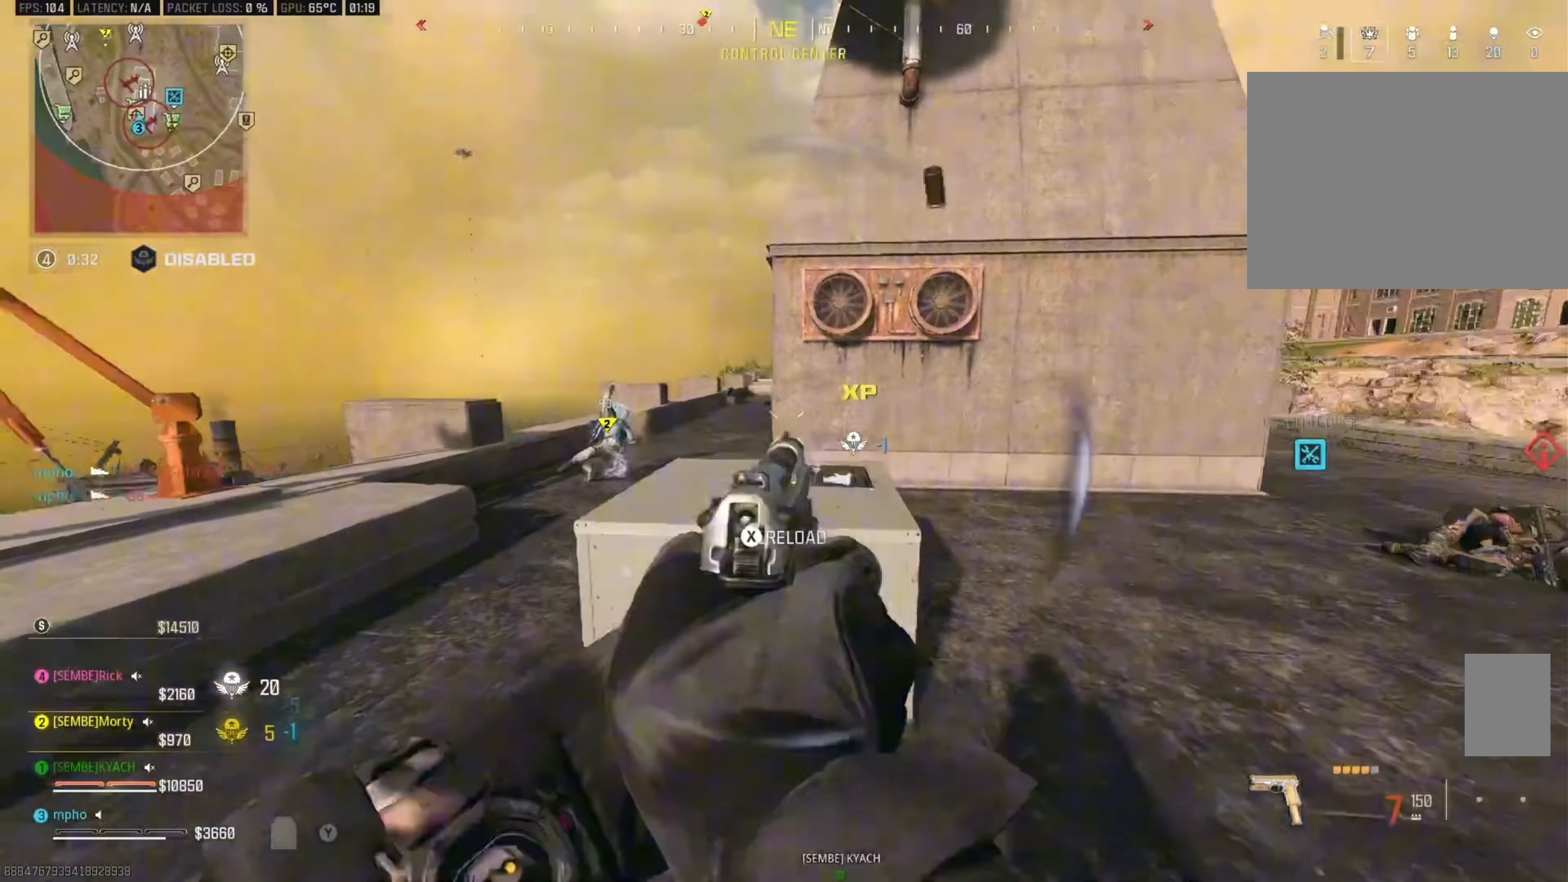
{"buttons": ["B"], "left_stick": "up-right", "right_stick": "down-right", "events": [[17, "left_stick", "up-right"], [150, "right_stick", "center"], [200, "B", "down"], [317, "B", "up"], [417, "right_stick", "down-right"], [467, "B", "down"]]}